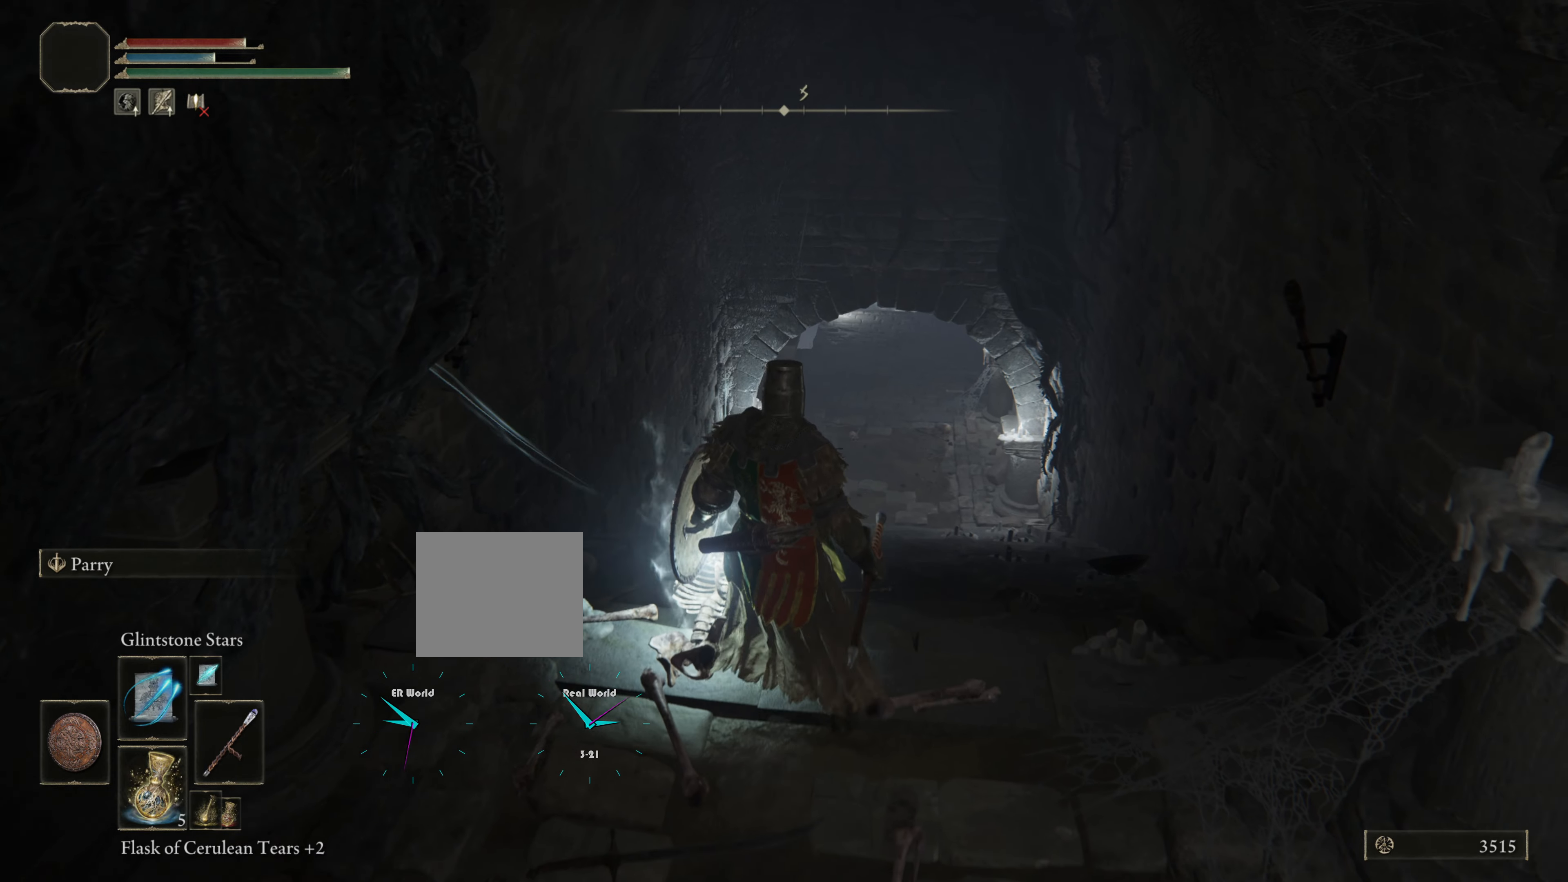
Gameplay with a controller (PlayStation layout); each line is a JSON object with the inputs held at the frame after it. "events" lists button and stick changes between this image and that frame as [ms after this image, input, new state], when the widget could be followed in between.
{"buttons": [], "left_stick": "up", "right_stick": "center", "events": []}
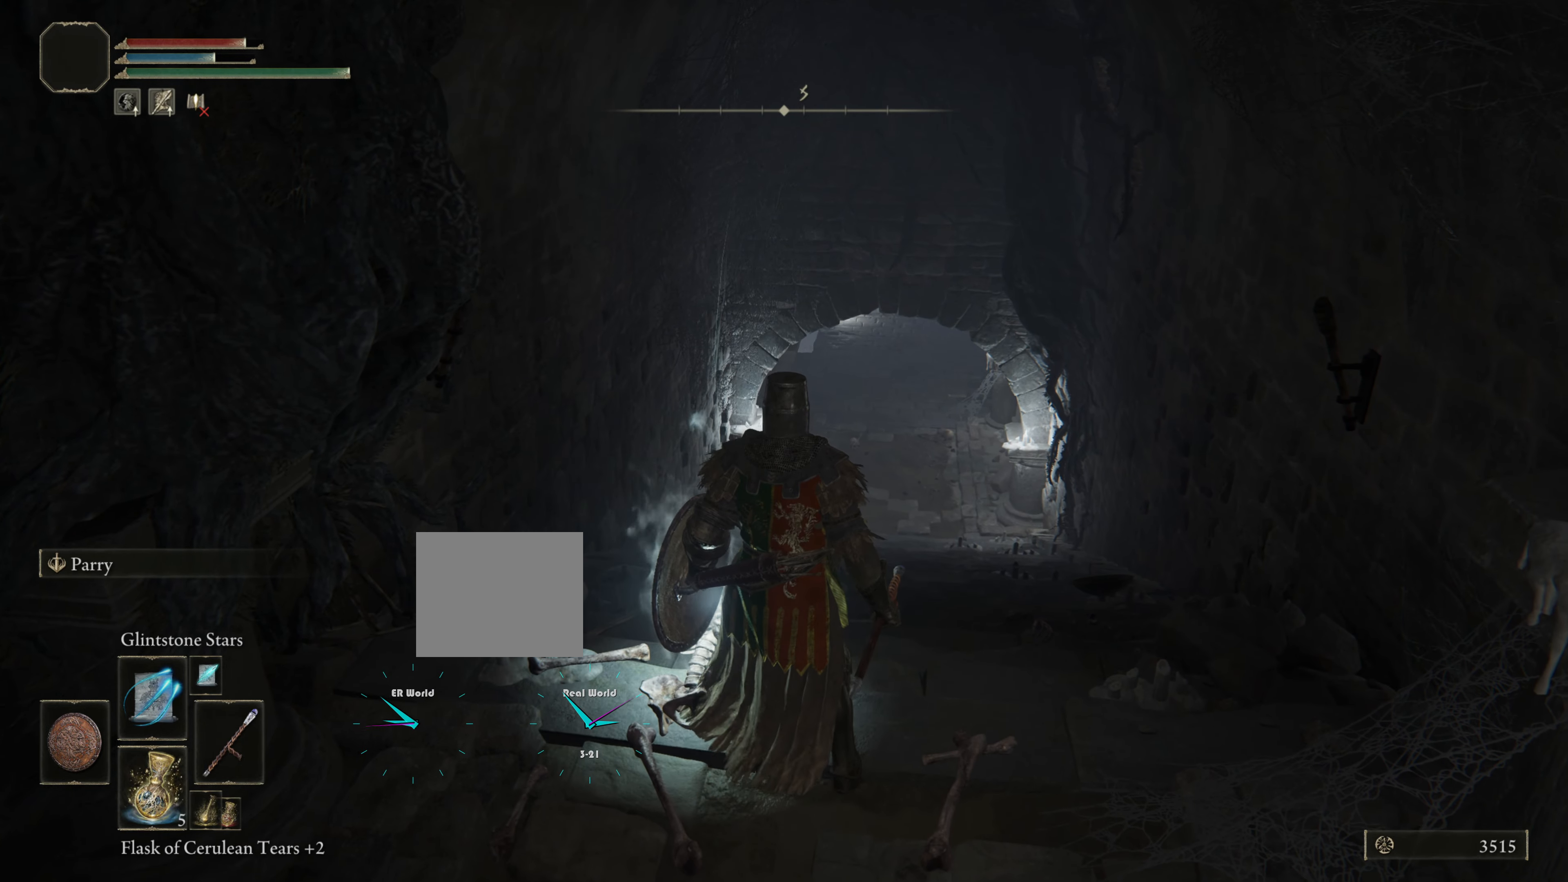
{"buttons": [], "left_stick": "center", "right_stick": "down-left", "events": [[134, "left_stick", "center"], [134, "right_stick", "down"], [484, "right_stick", "down-left"]]}
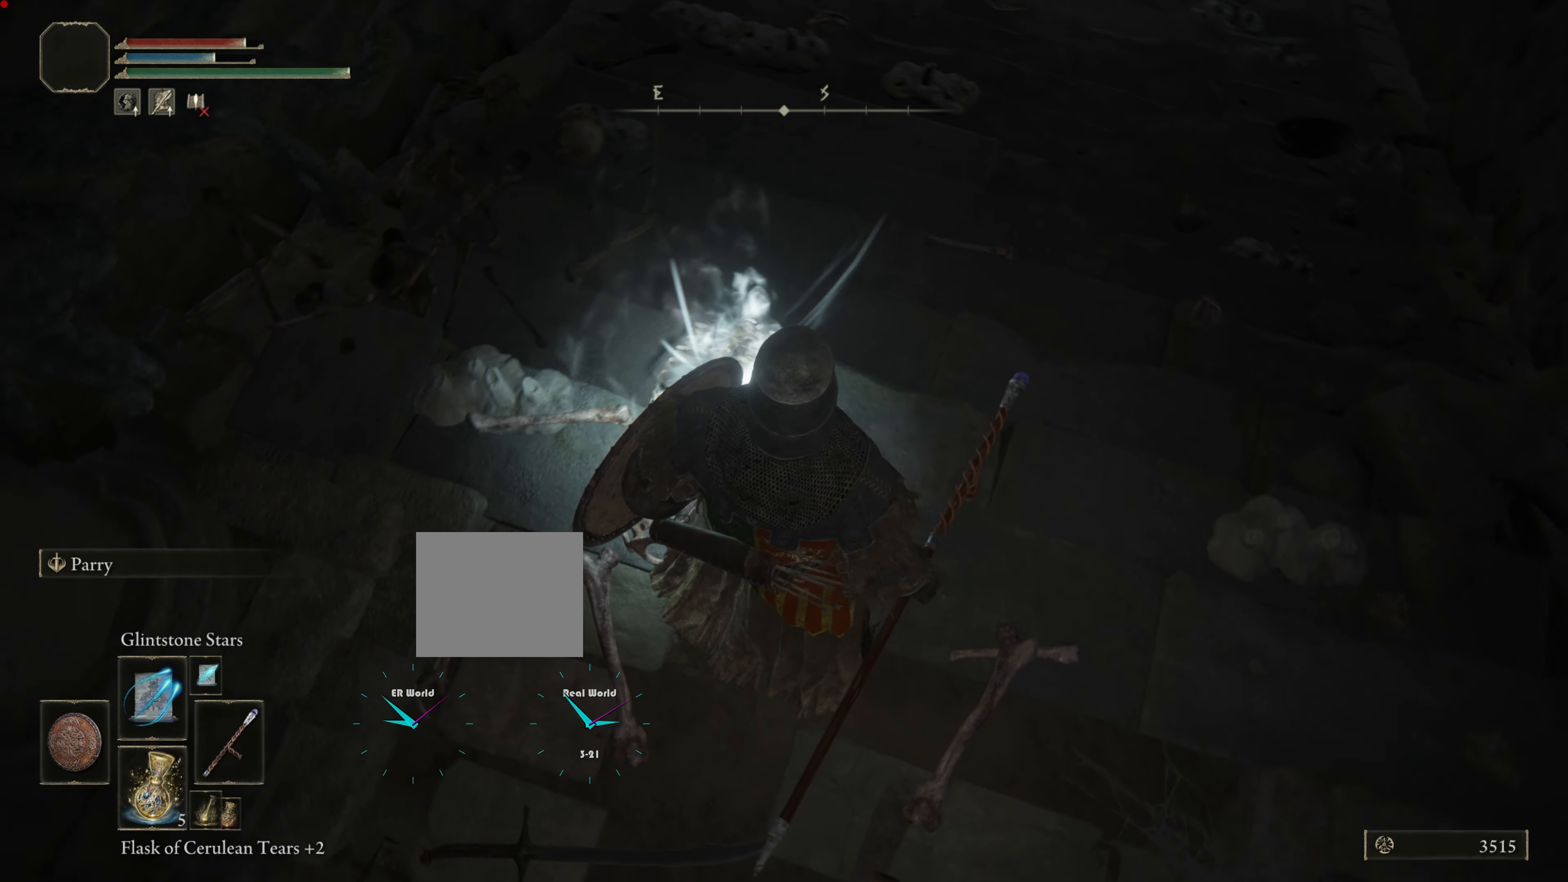
{"buttons": [], "left_stick": "center", "right_stick": "center", "events": [[17, "right_stick", "down"], [50, "right_stick", "center"], [334, "R1", "down"], [400, "R1", "up"]]}
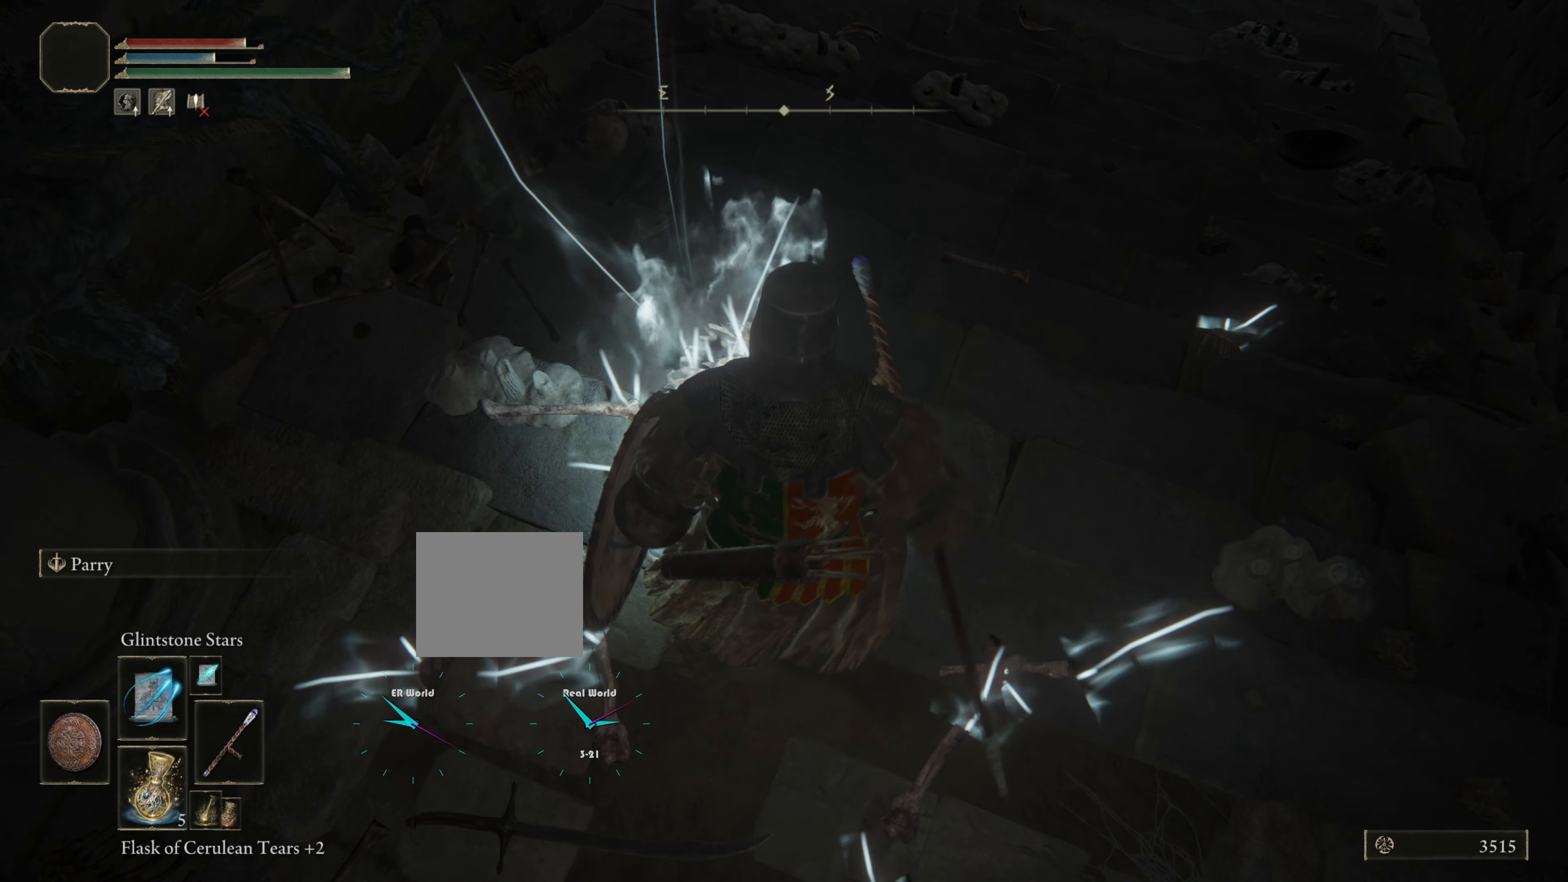
{"buttons": [], "left_stick": "center", "right_stick": "center", "events": [[34, "right_stick", "down-left"], [284, "right_stick", "center"]]}
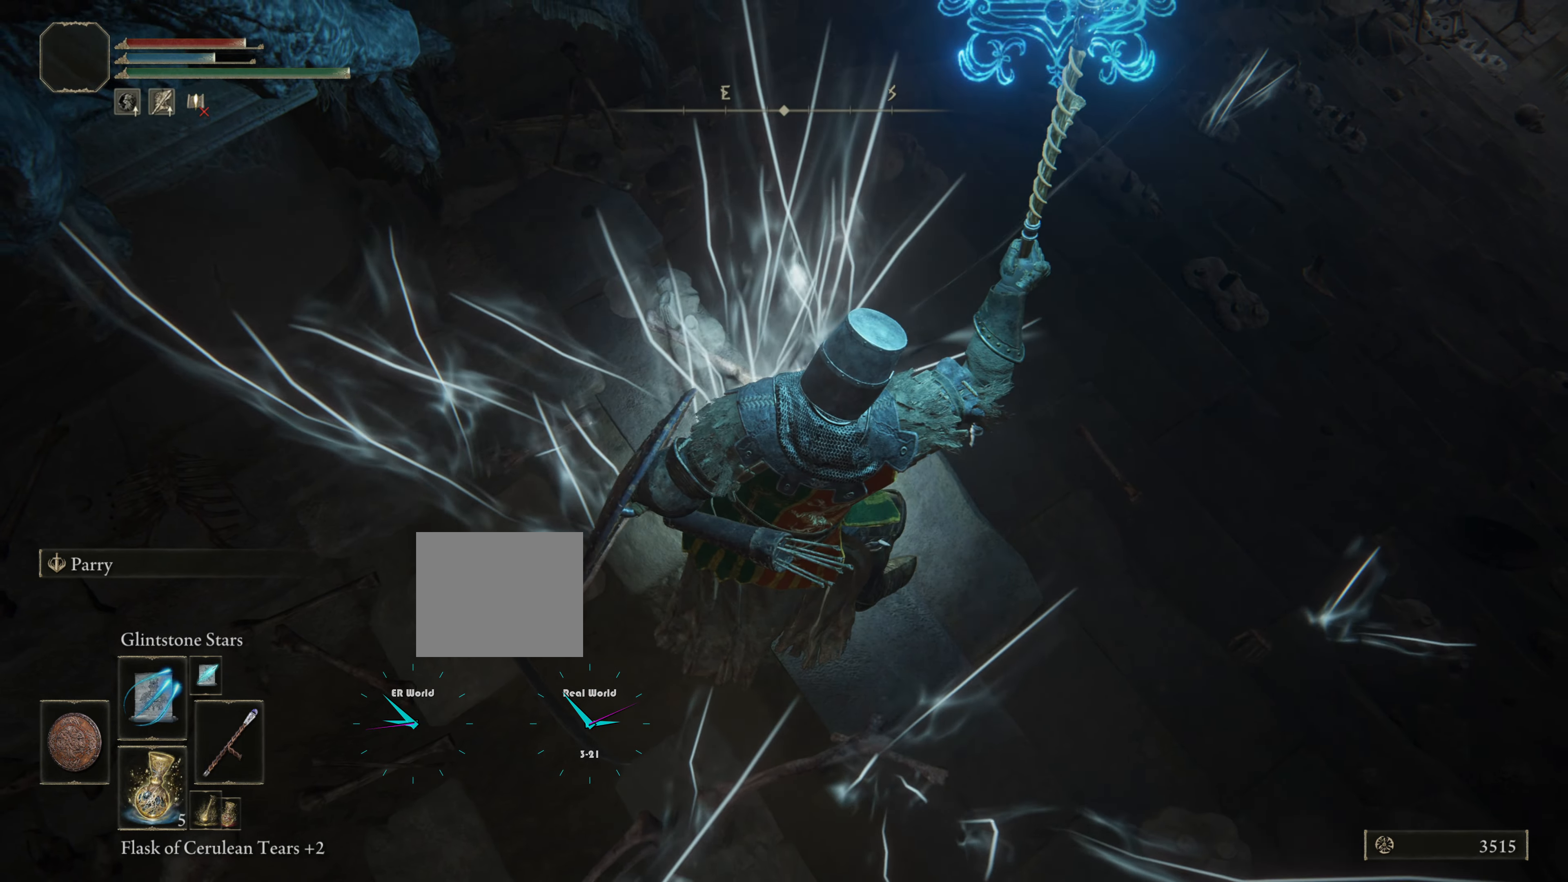
{"buttons": [], "left_stick": "center", "right_stick": "center", "events": []}
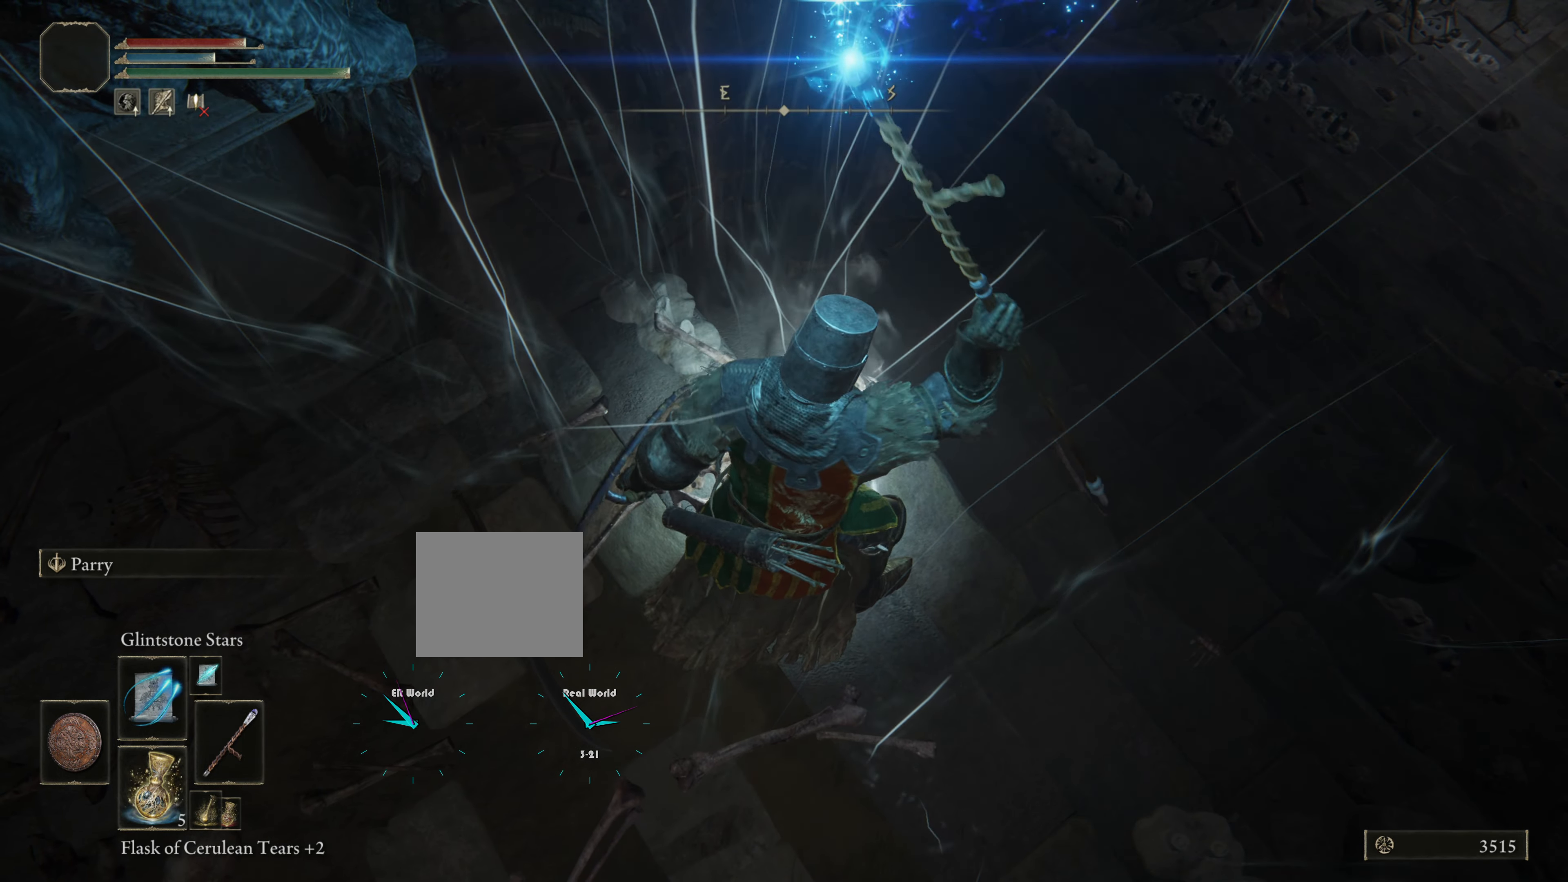
{"buttons": [], "left_stick": "center", "right_stick": "center", "events": [[367, "right_stick", "up-right"], [417, "right_stick", "center"]]}
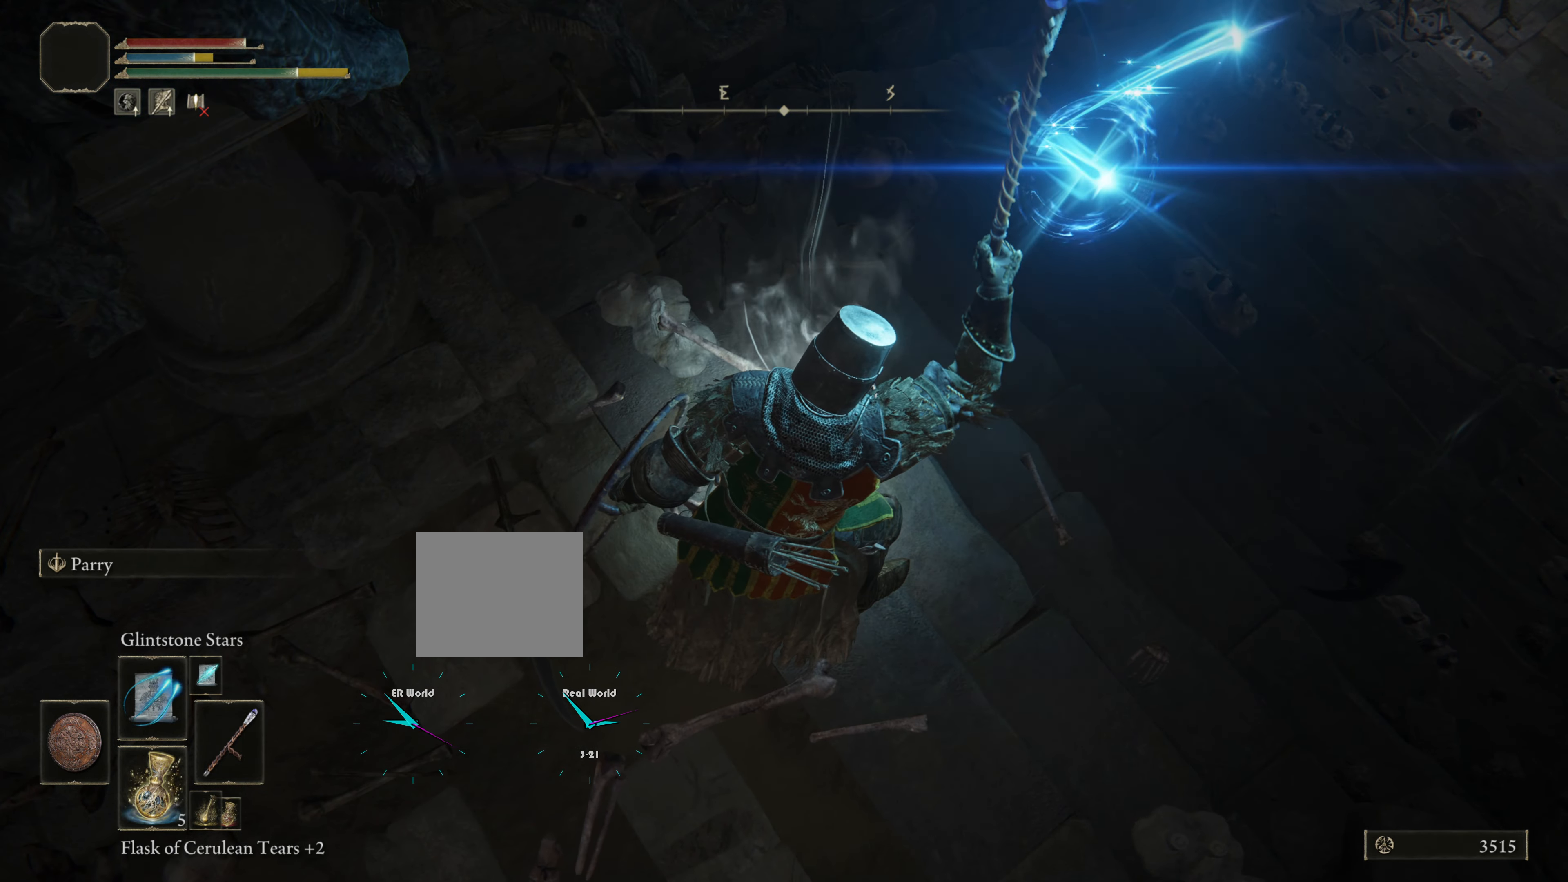
{"buttons": [], "left_stick": "center", "right_stick": "center", "events": [[67, "DPAD_RIGHT", "down"], [183, "DPAD_RIGHT", "up"], [250, "DPAD_RIGHT", "down"], [384, "DPAD_RIGHT", "up"]]}
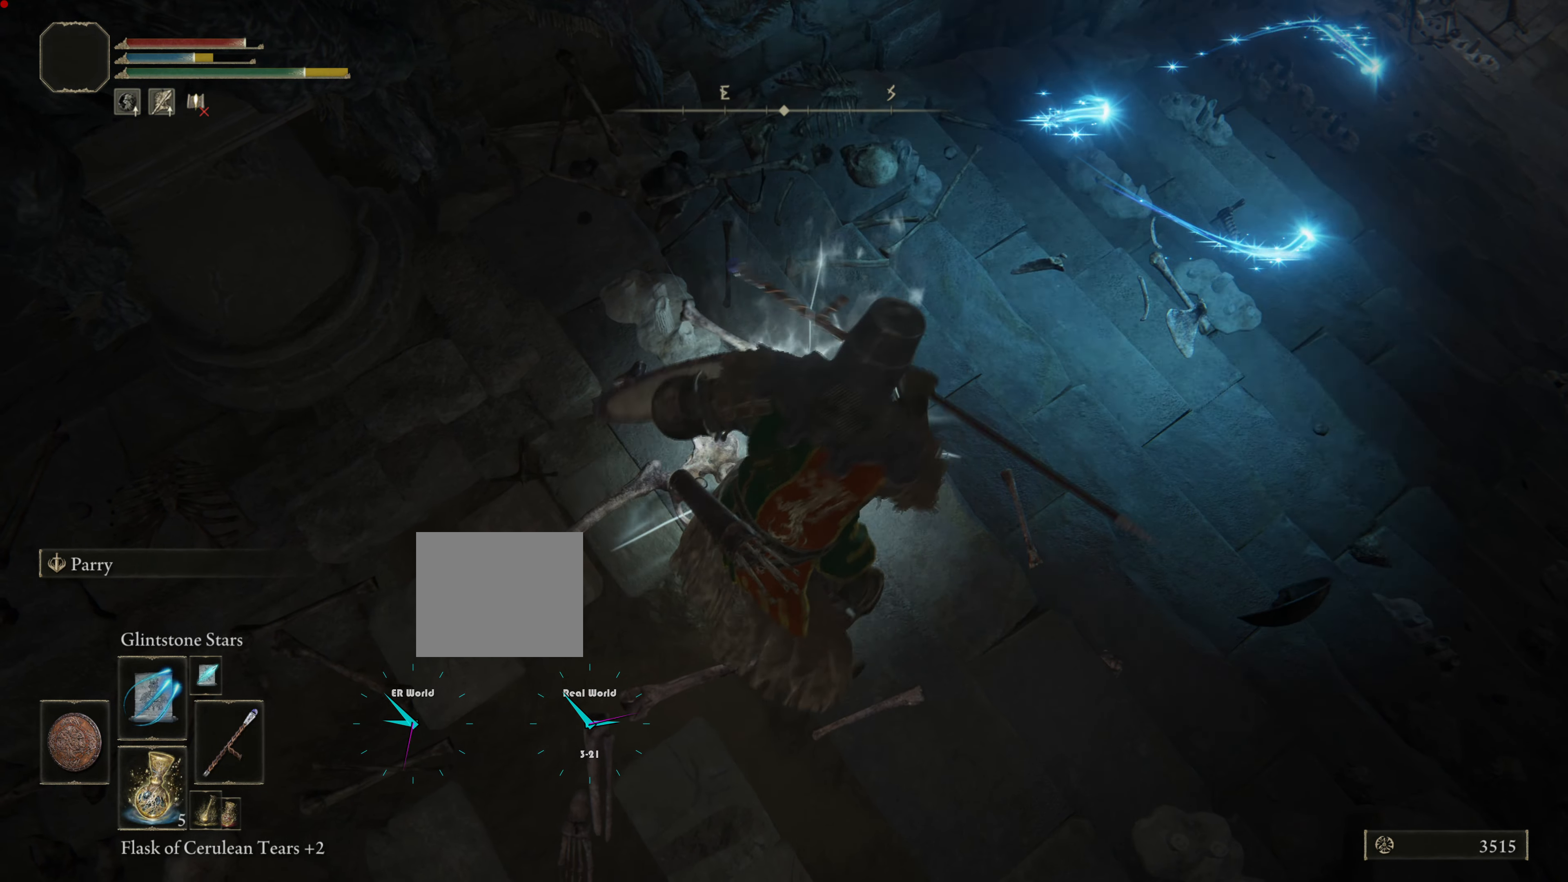
{"buttons": [], "left_stick": "center", "right_stick": "center", "events": []}
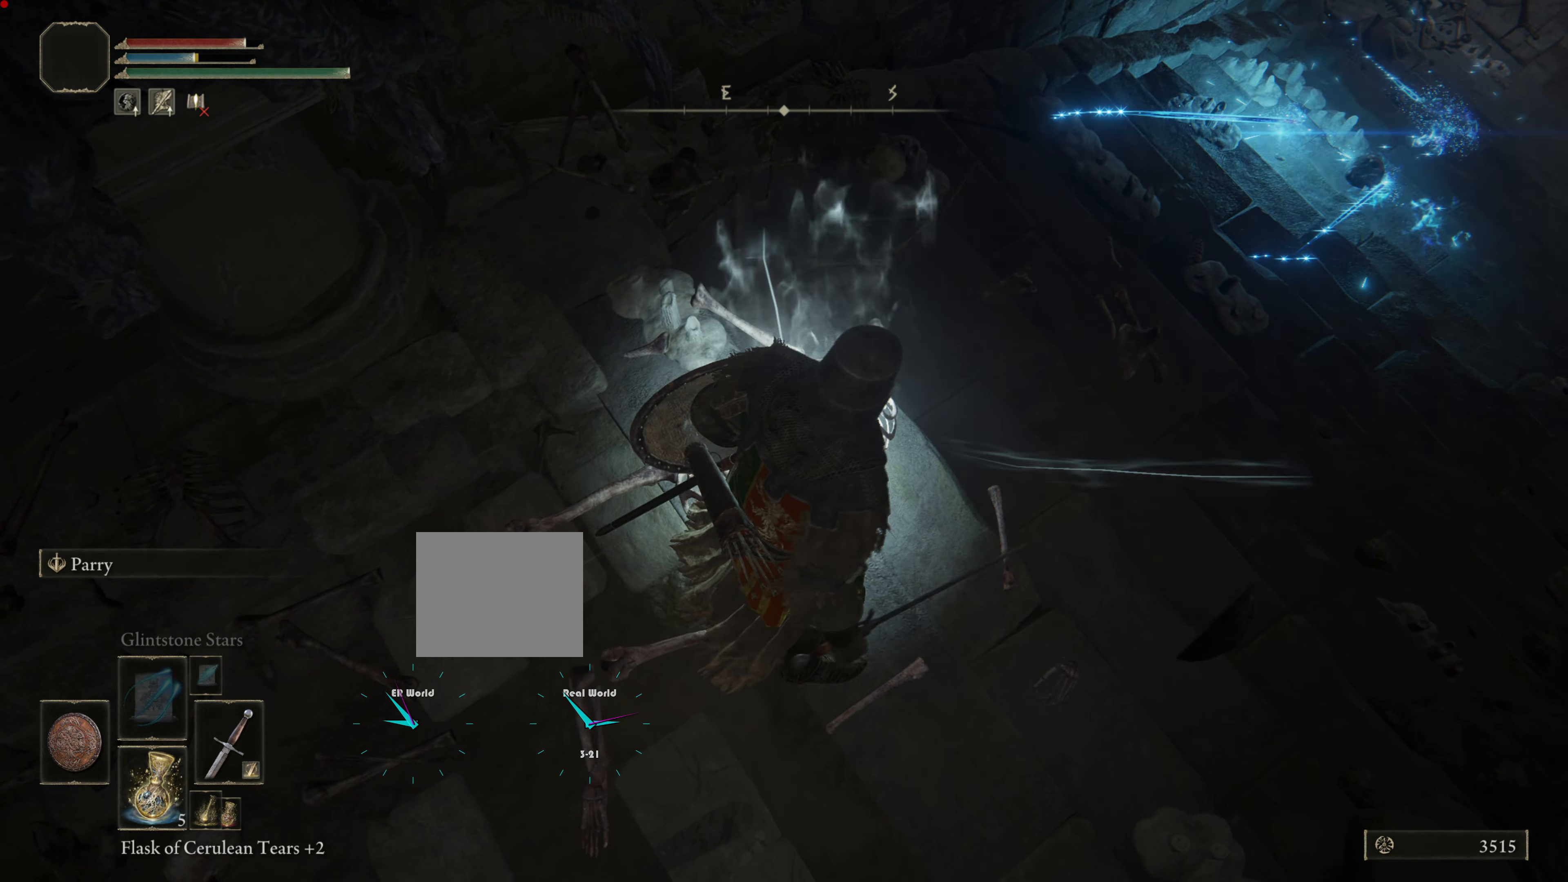
{"buttons": ["R1"], "left_stick": "center", "right_stick": "center", "events": [[50, "R1", "down"], [150, "R1", "up"], [233, "R1", "down"], [334, "R1", "up"], [434, "R1", "down"]]}
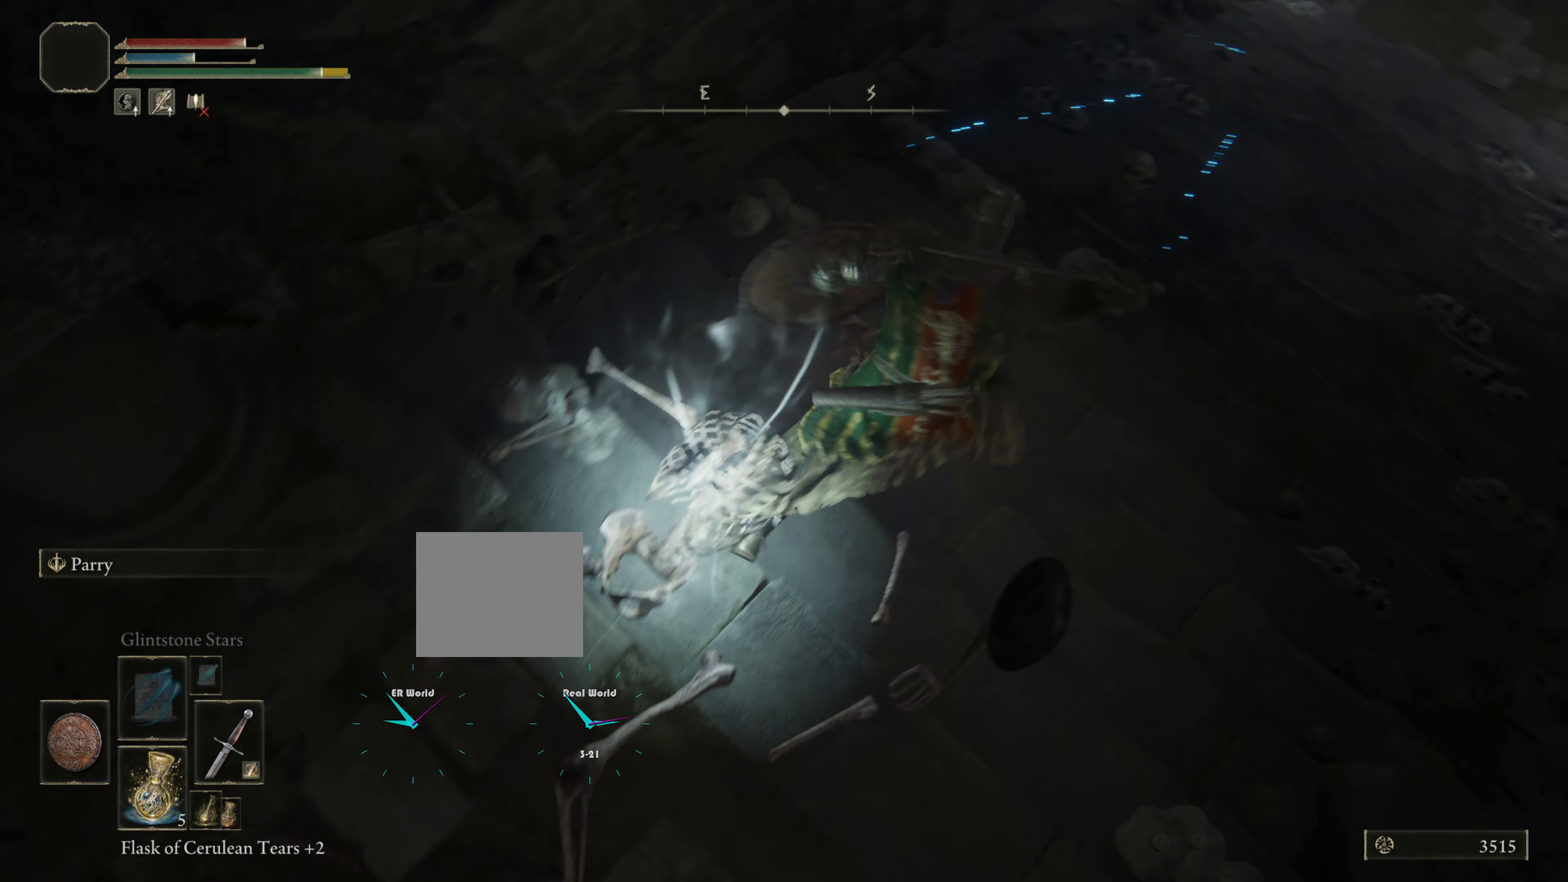
{"buttons": [], "left_stick": "down-left", "right_stick": "down-left", "events": [[33, "R1", "up"], [100, "R1", "down"], [183, "R1", "up"], [233, "left_stick", "left"], [400, "left_stick", "down-left"], [400, "right_stick", "down"], [483, "right_stick", "down-left"]]}
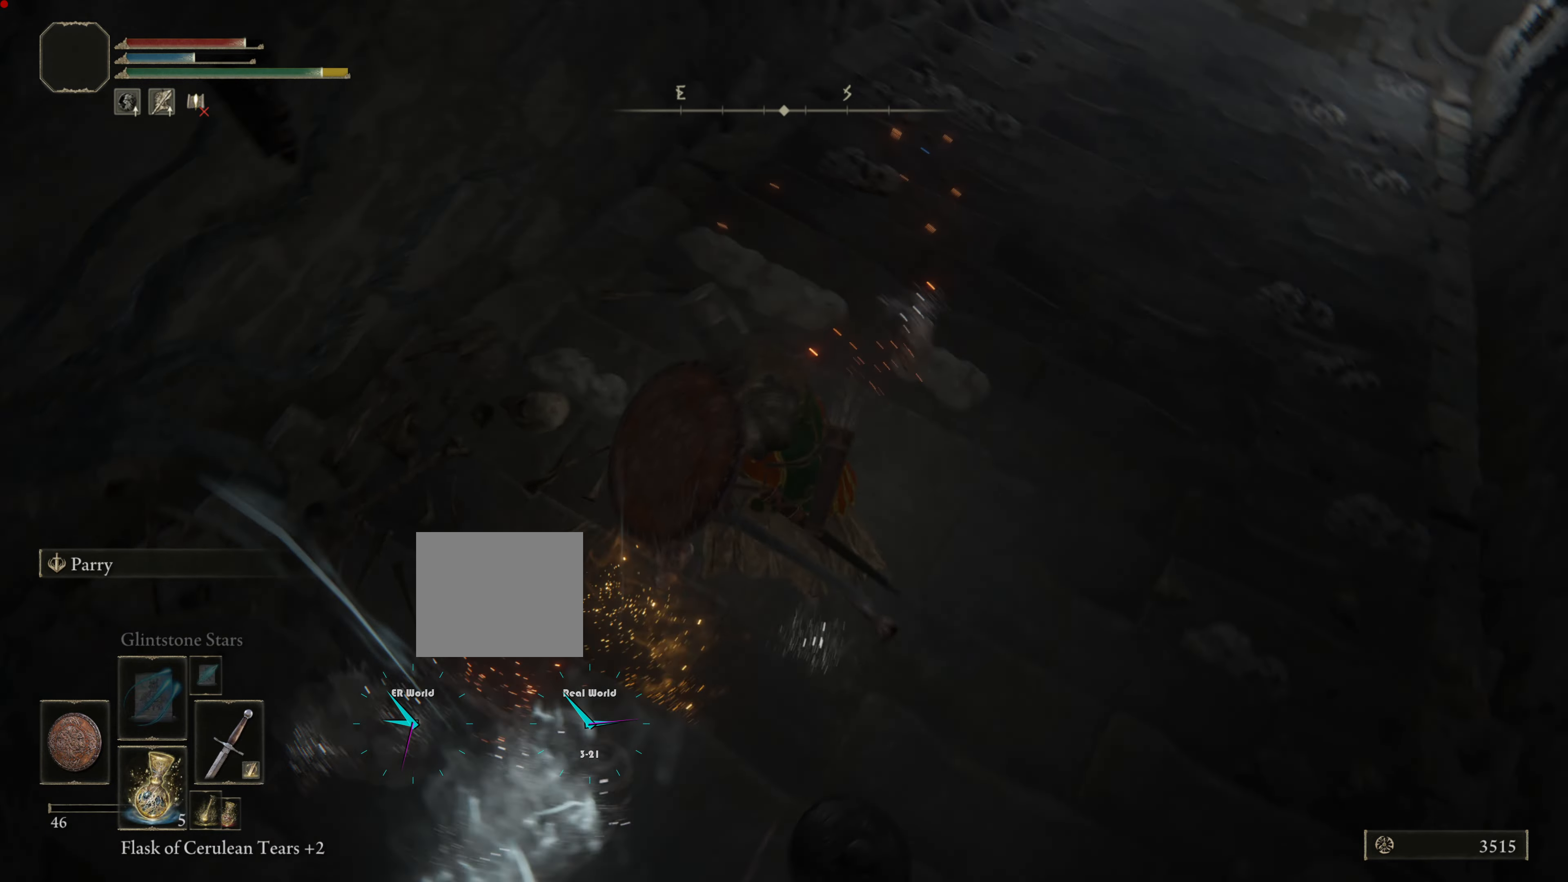
{"buttons": [], "left_stick": "left", "right_stick": "center", "events": [[67, "right_stick", "left"], [384, "right_stick", "center"], [451, "left_stick", "left"]]}
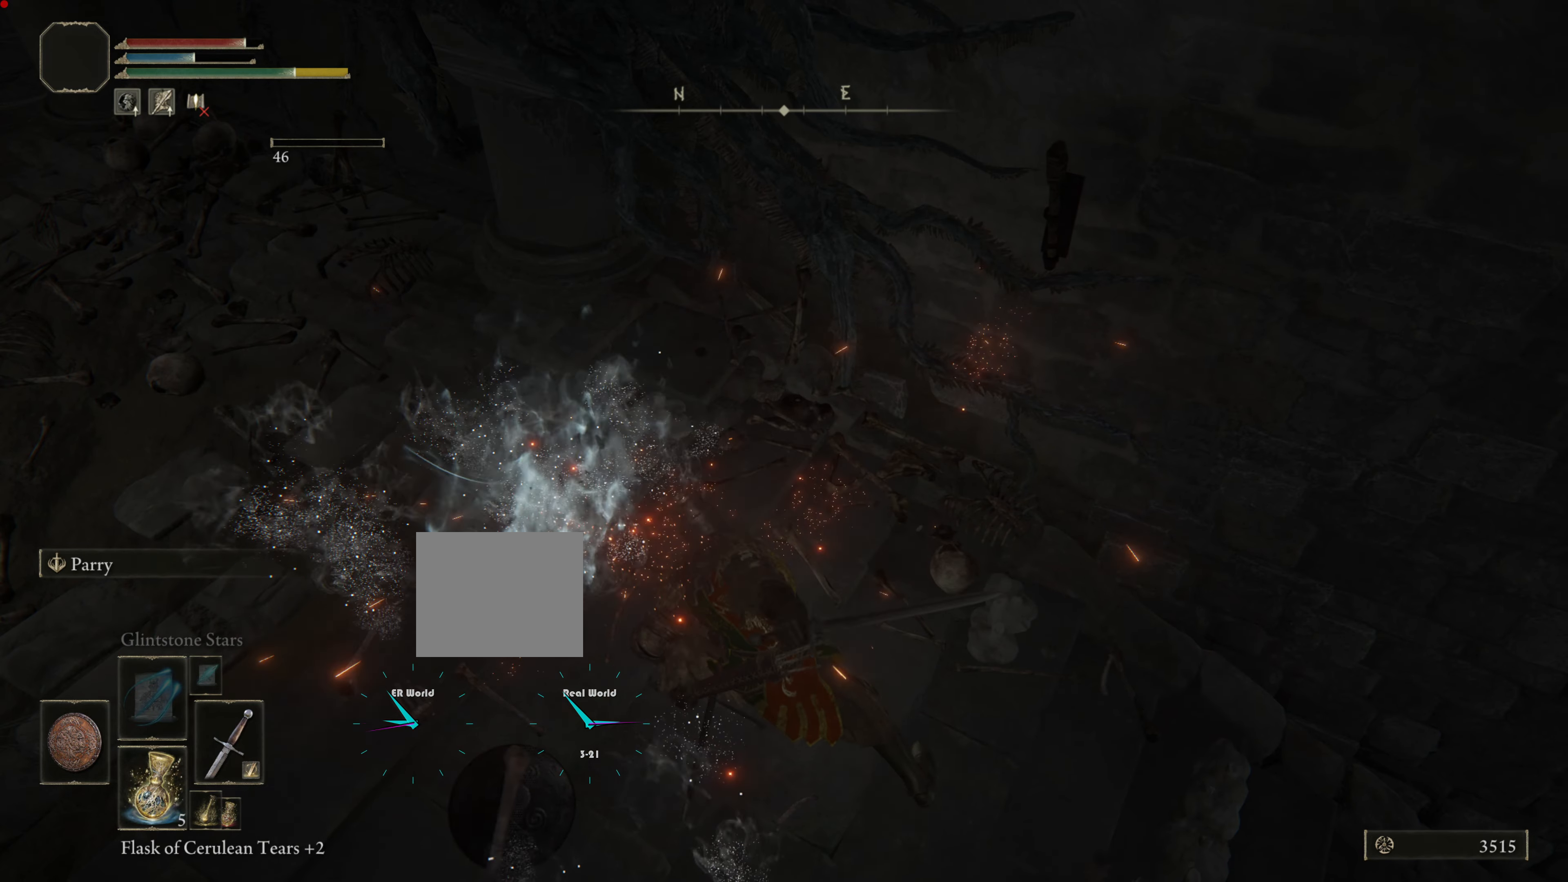
{"buttons": [], "left_stick": "left", "right_stick": "left", "events": [[50, "left_stick", "center"], [350, "left_stick", "left"], [467, "right_stick", "left"]]}
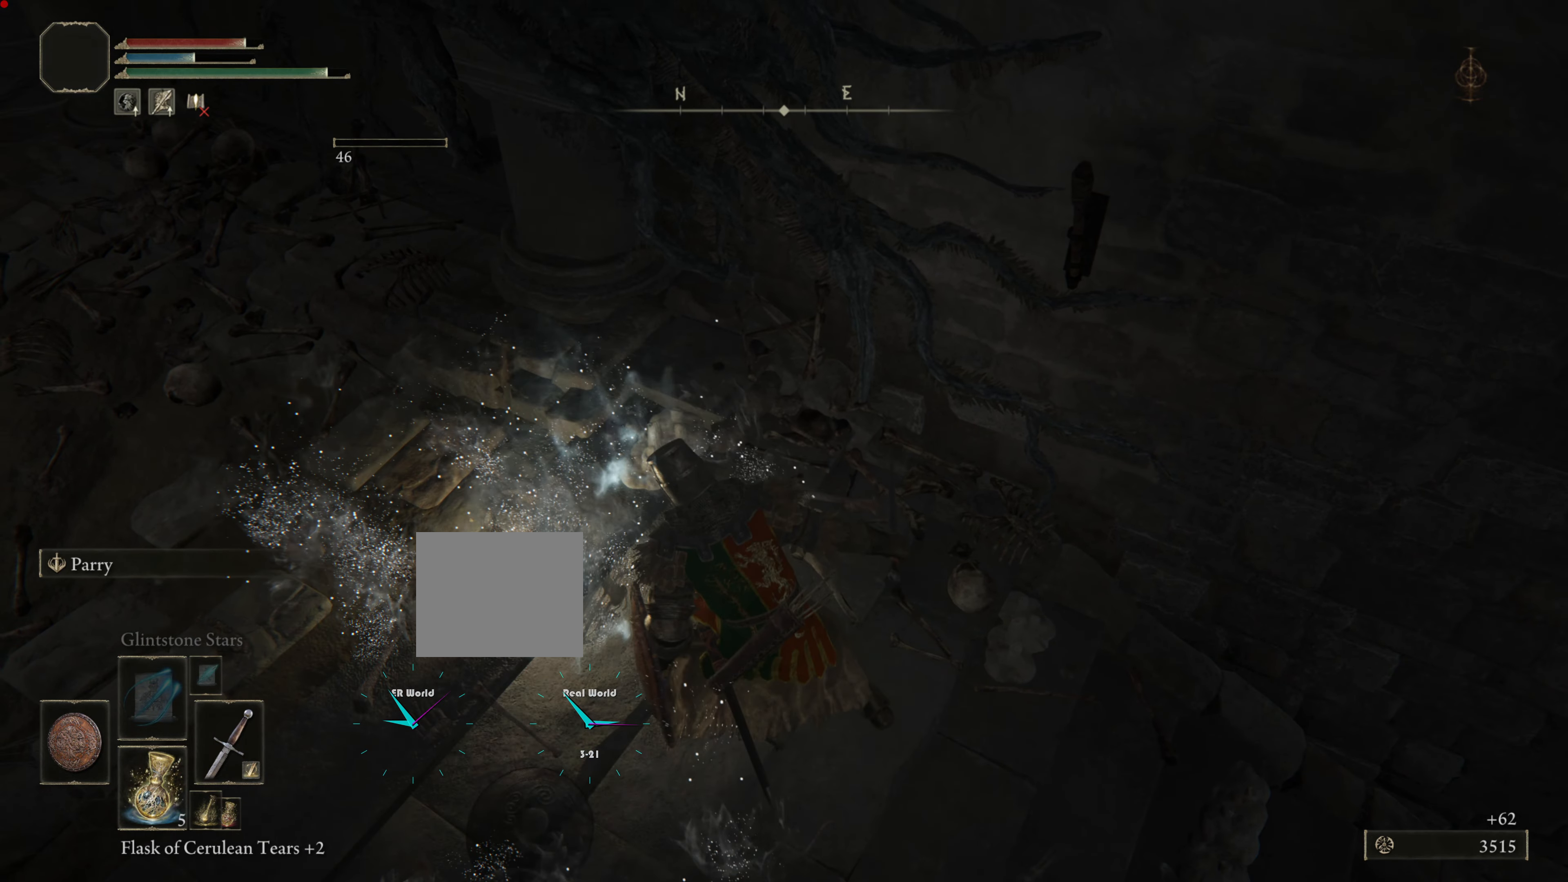
{"buttons": [], "left_stick": "center", "right_stick": "center", "events": [[184, "left_stick", "center"], [184, "right_stick", "center"]]}
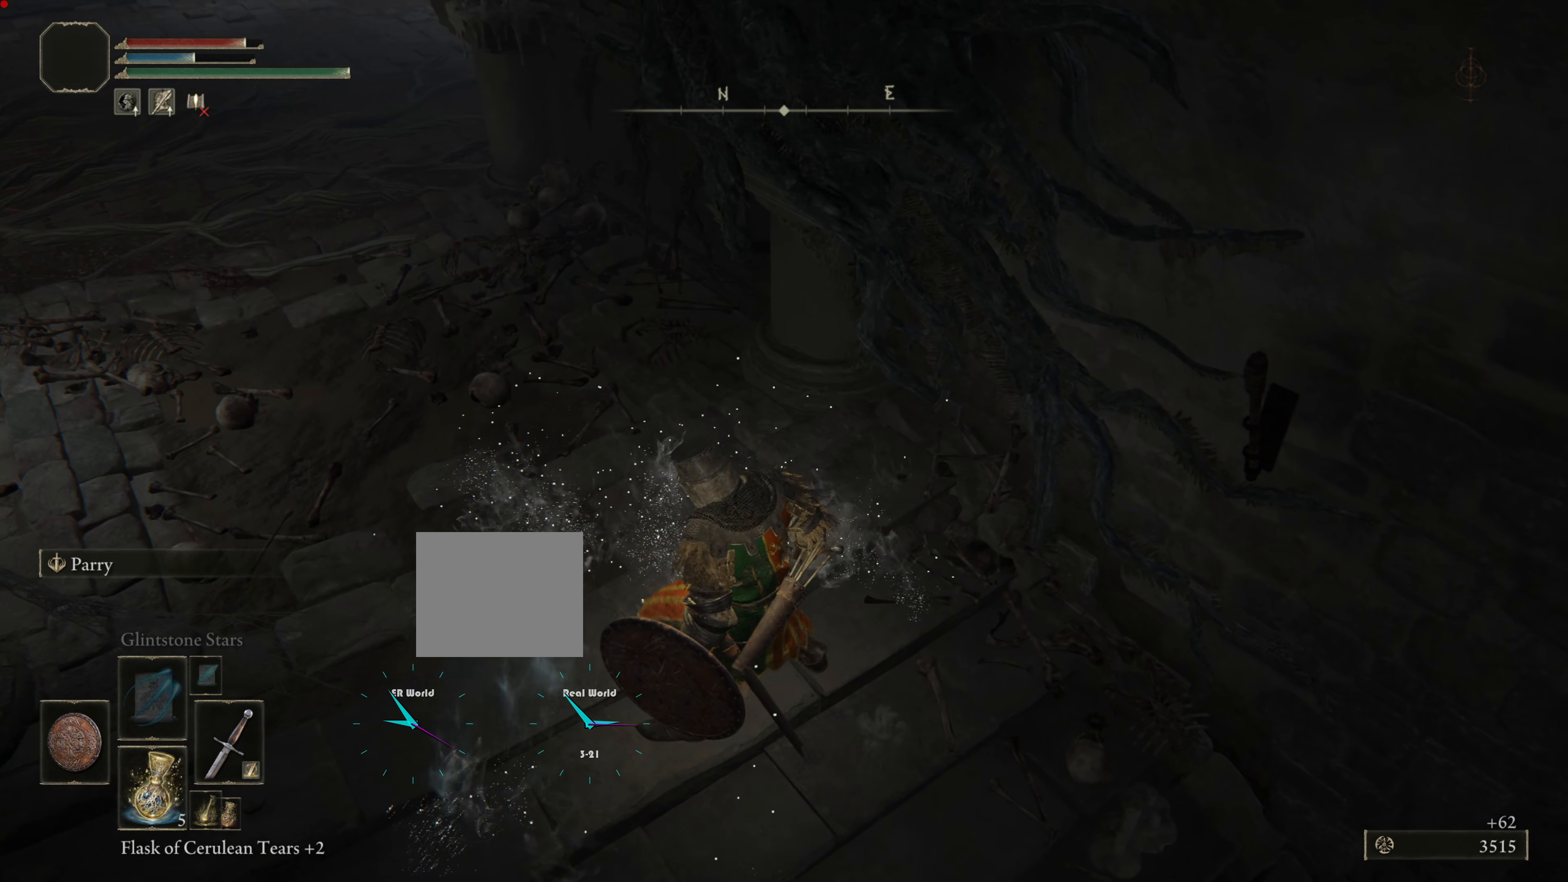
{"buttons": [], "left_stick": "left", "right_stick": "center", "events": [[66, "left_stick", "left"]]}
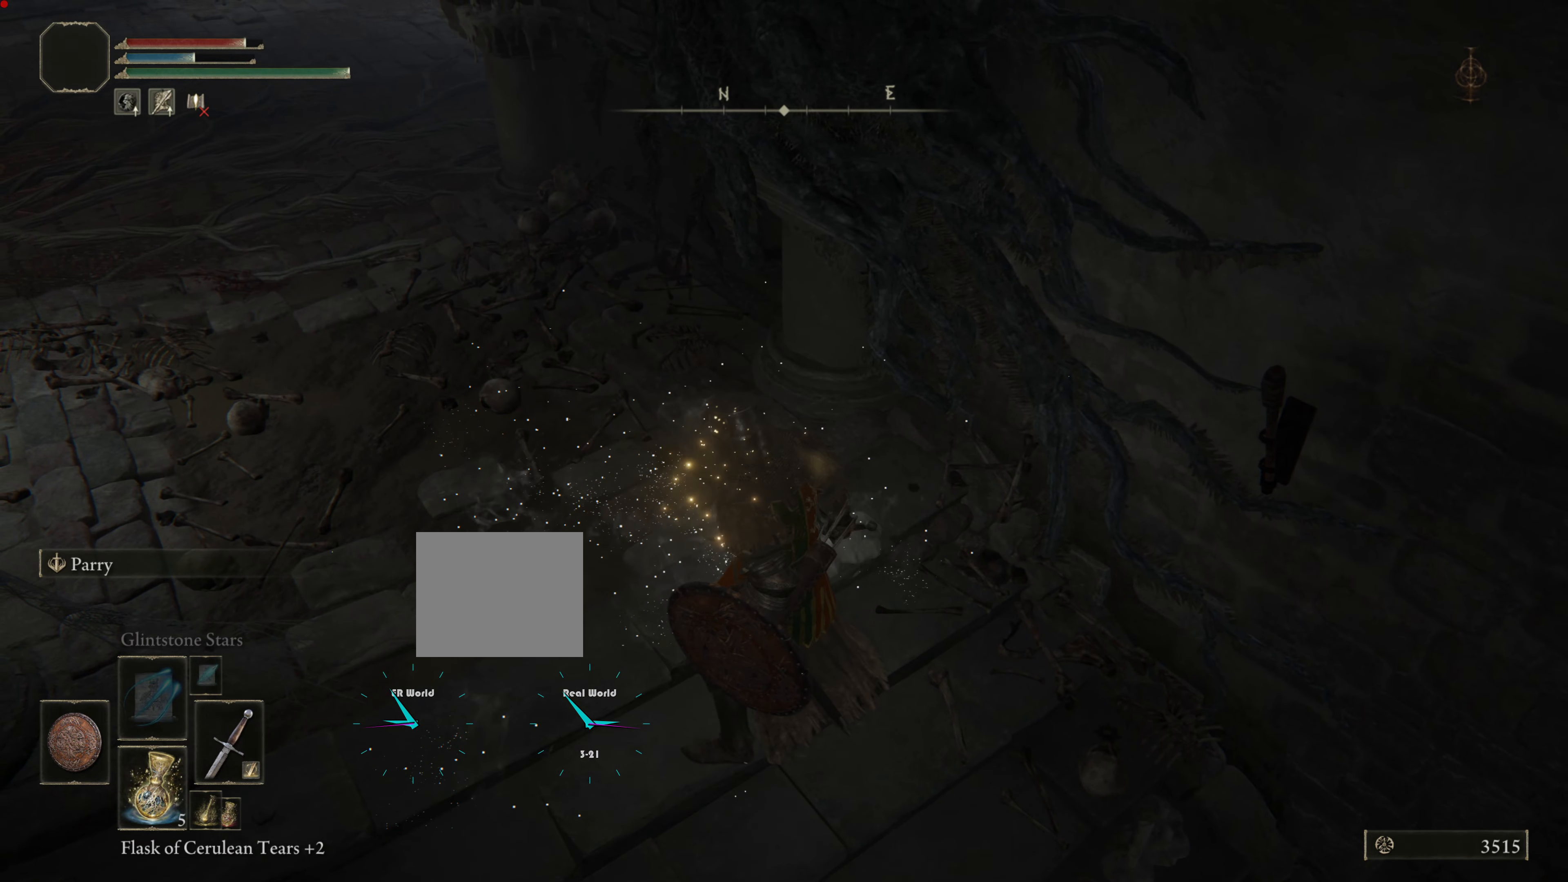
{"buttons": [], "left_stick": "center", "right_stick": "right", "events": [[300, "left_stick", "center"], [300, "right_stick", "right"]]}
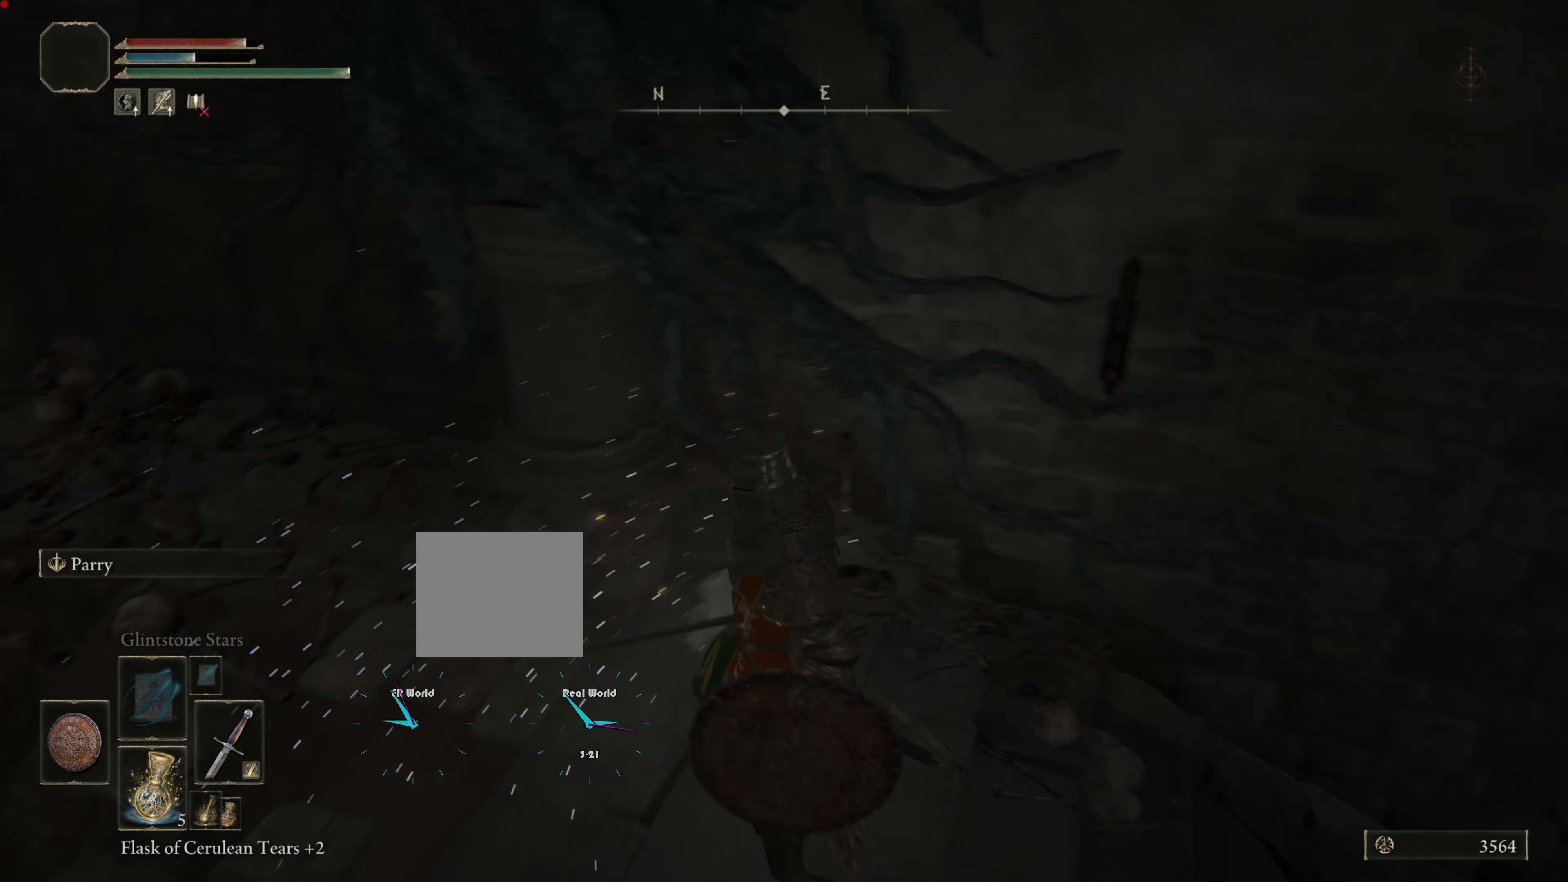
{"buttons": [], "left_stick": "center", "right_stick": "right", "events": [[33, "right_stick", "center"], [300, "right_stick", "right"]]}
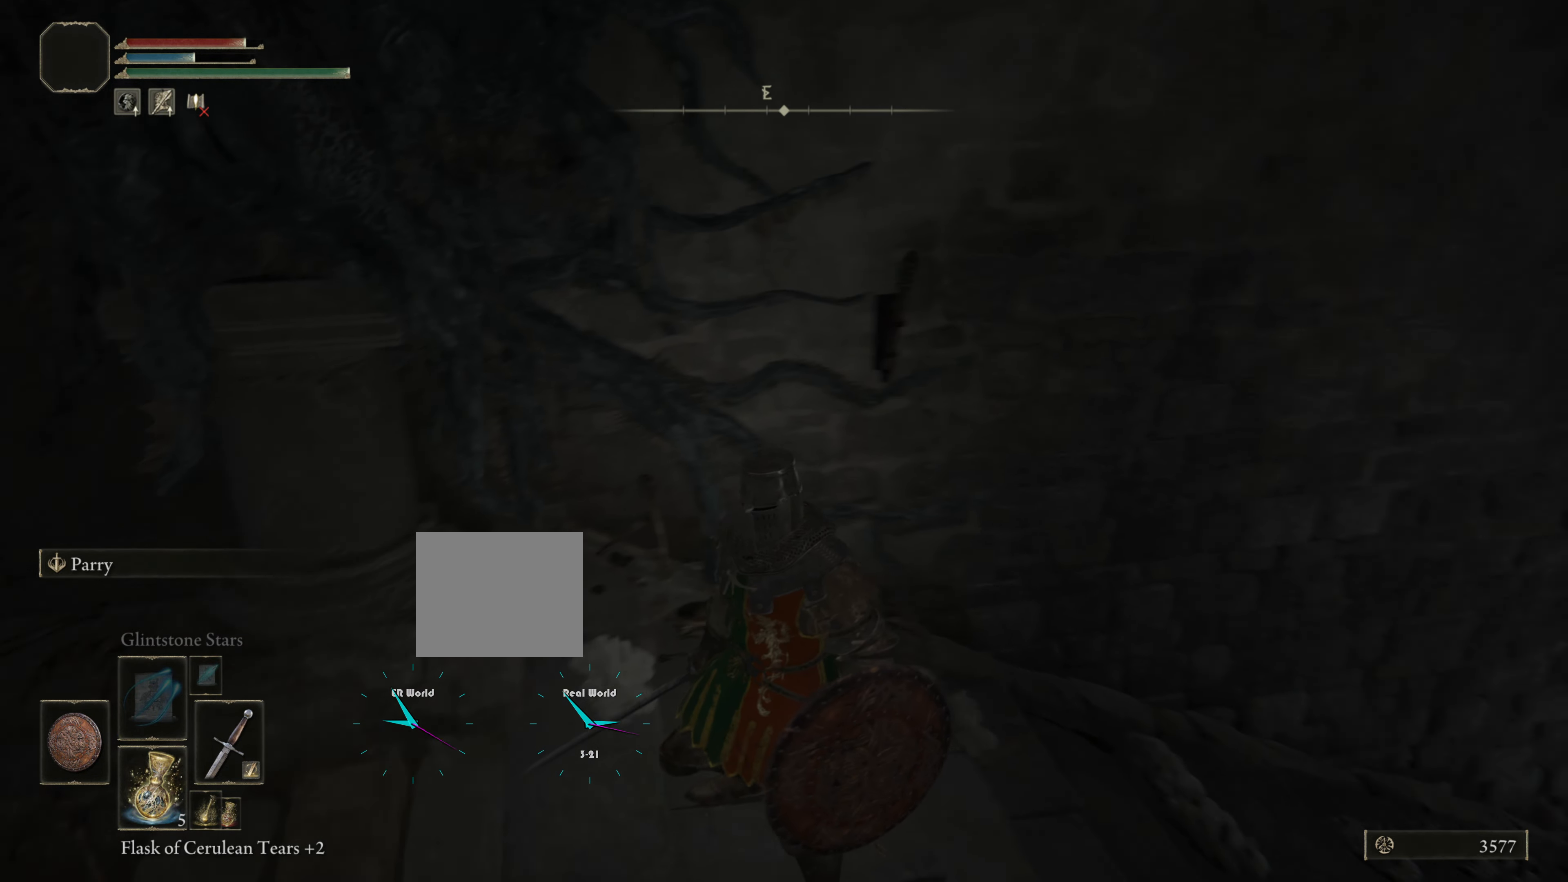
{"buttons": [], "left_stick": "right", "right_stick": "center", "events": [[17, "right_stick", "center"], [234, "right_stick", "right"], [467, "left_stick", "right"], [467, "right_stick", "center"]]}
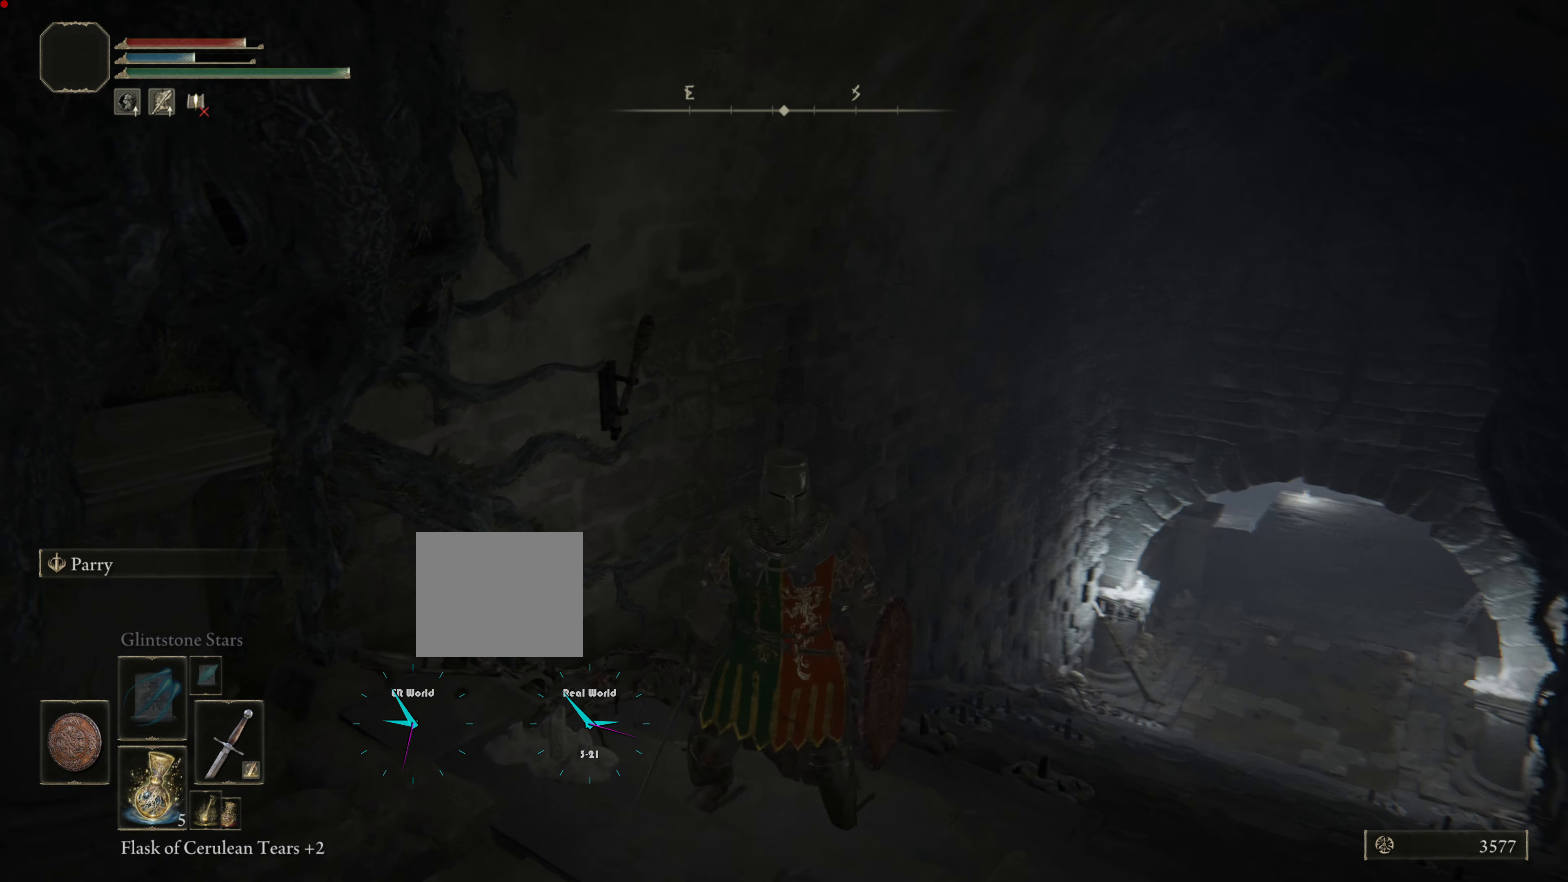
{"buttons": [], "left_stick": "right", "right_stick": "center", "events": []}
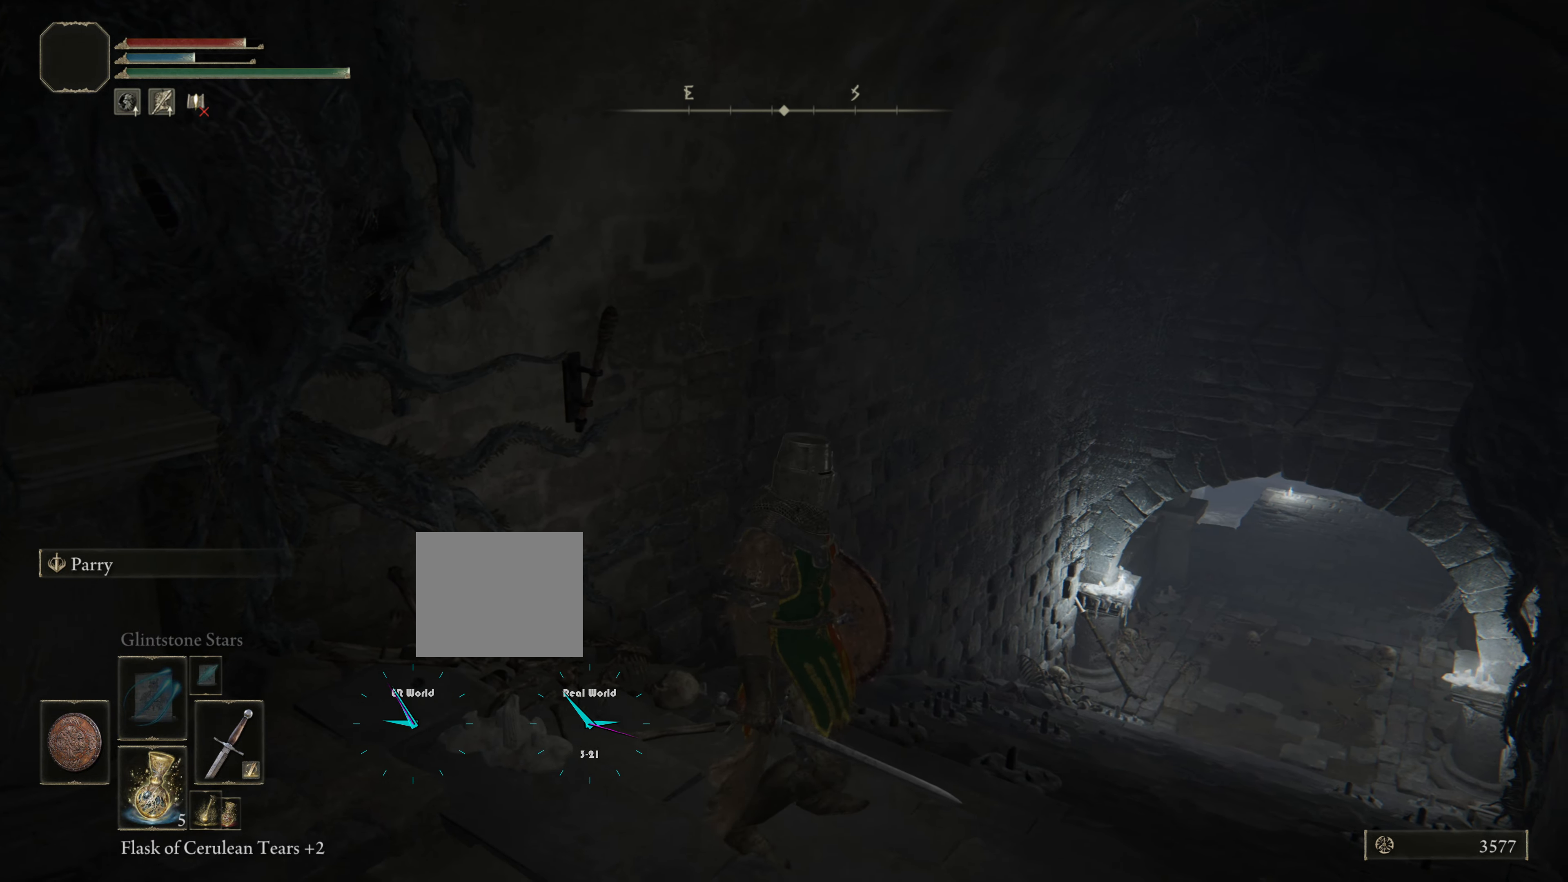
{"buttons": ["DPAD_RIGHT"], "left_stick": "center", "right_stick": "center", "events": [[17, "left_stick", "center"], [17, "right_stick", "right"], [217, "right_stick", "center"], [484, "DPAD_RIGHT", "down"]]}
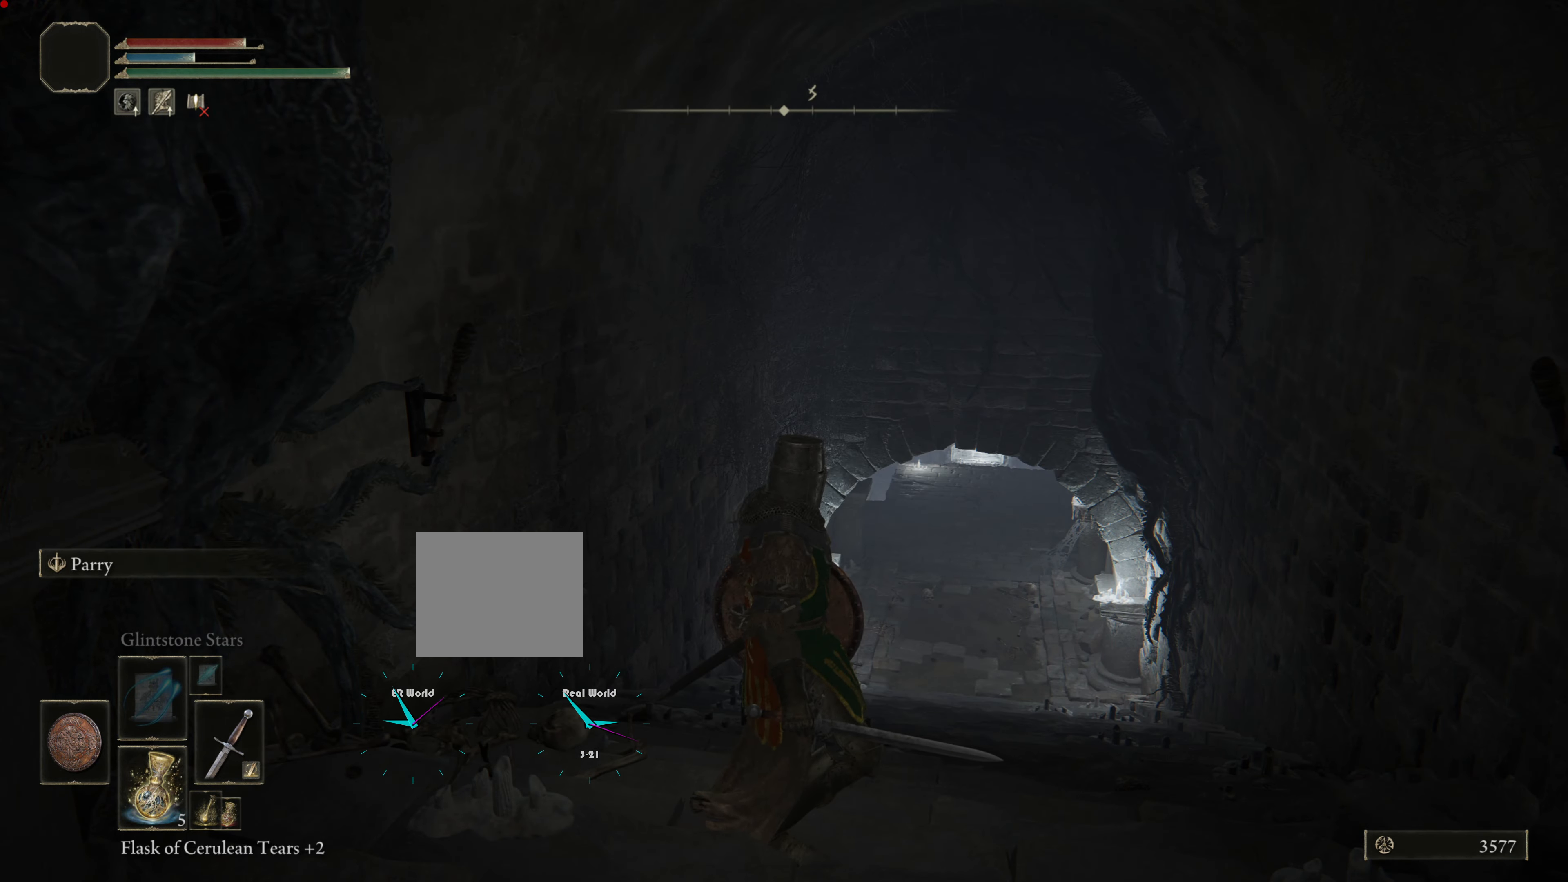
{"buttons": [], "left_stick": "up-right", "right_stick": "center", "events": [[117, "DPAD_RIGHT", "up"], [434, "left_stick", "up-right"]]}
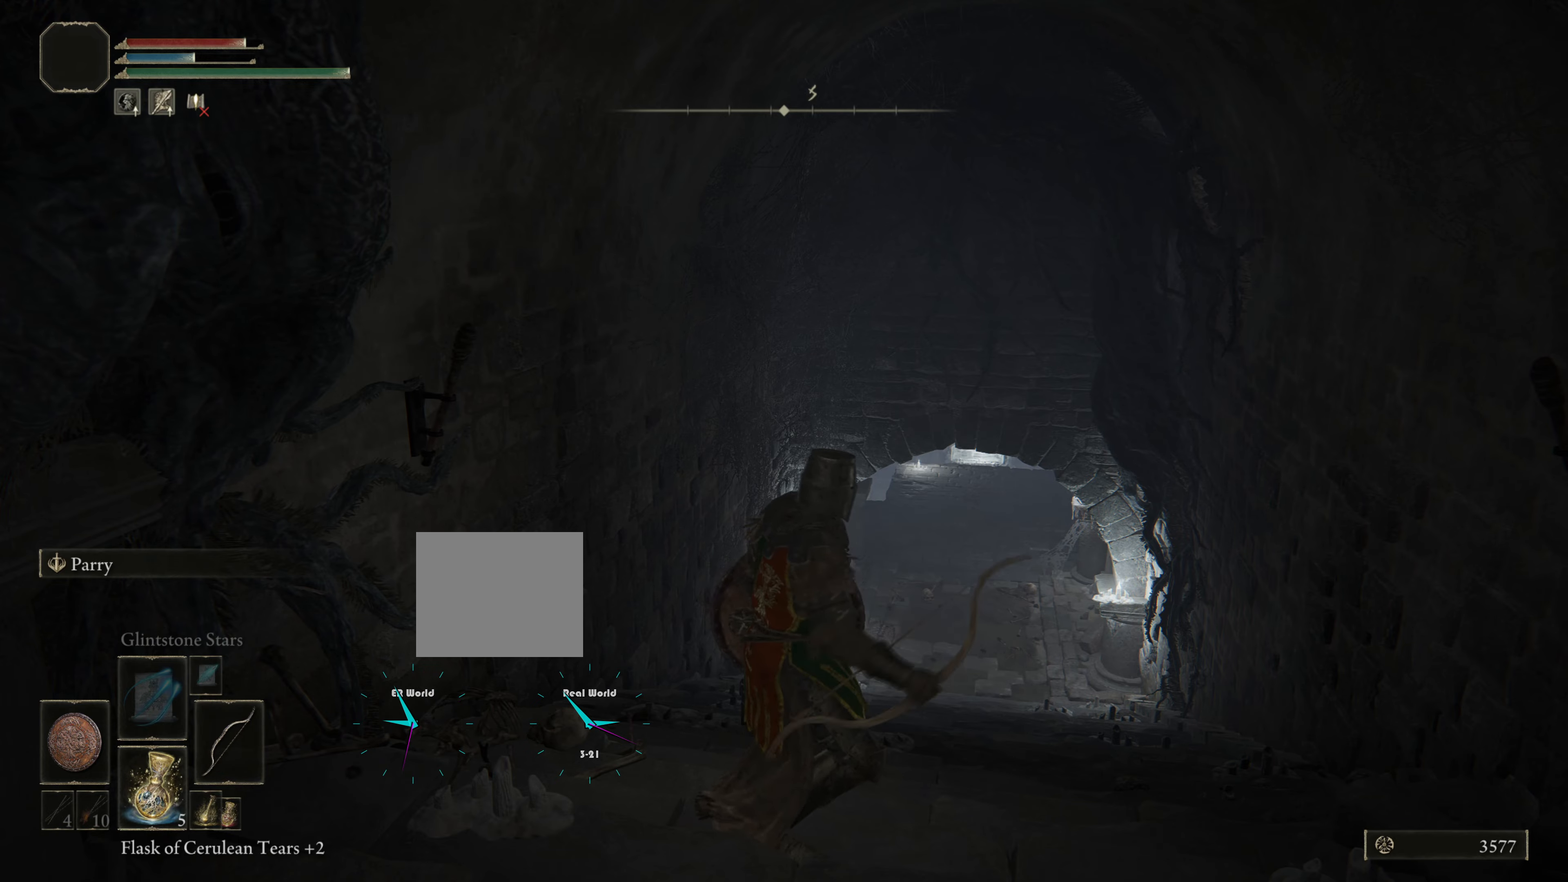
{"buttons": [], "left_stick": "up", "right_stick": "center", "events": [[17, "left_stick", "up"], [184, "right_stick", "down-right"], [351, "right_stick", "center"]]}
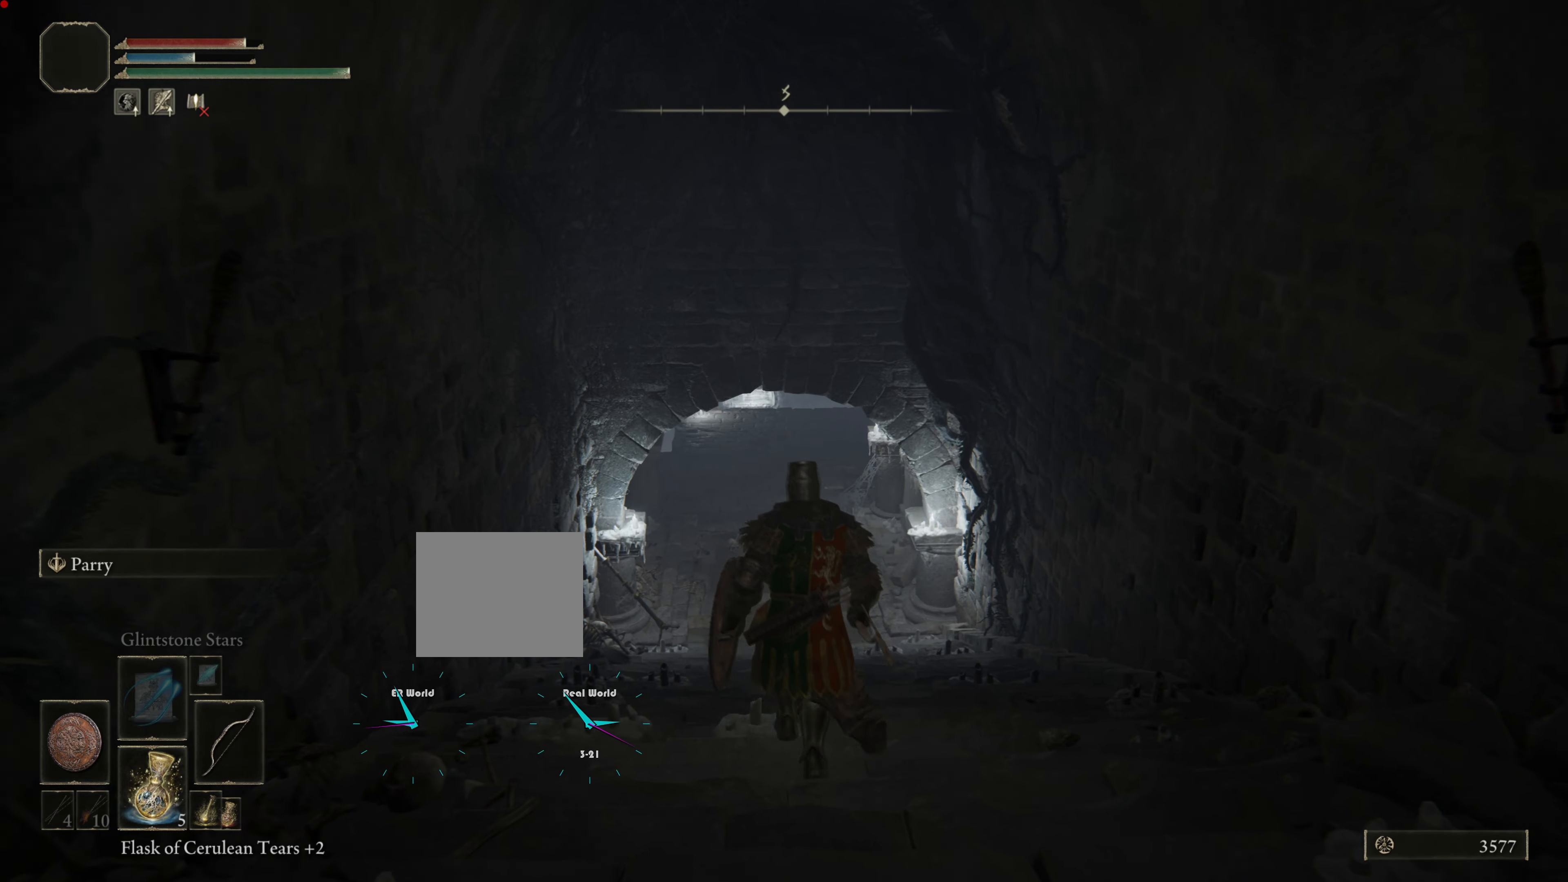
{"buttons": [], "left_stick": "up", "right_stick": "center", "events": []}
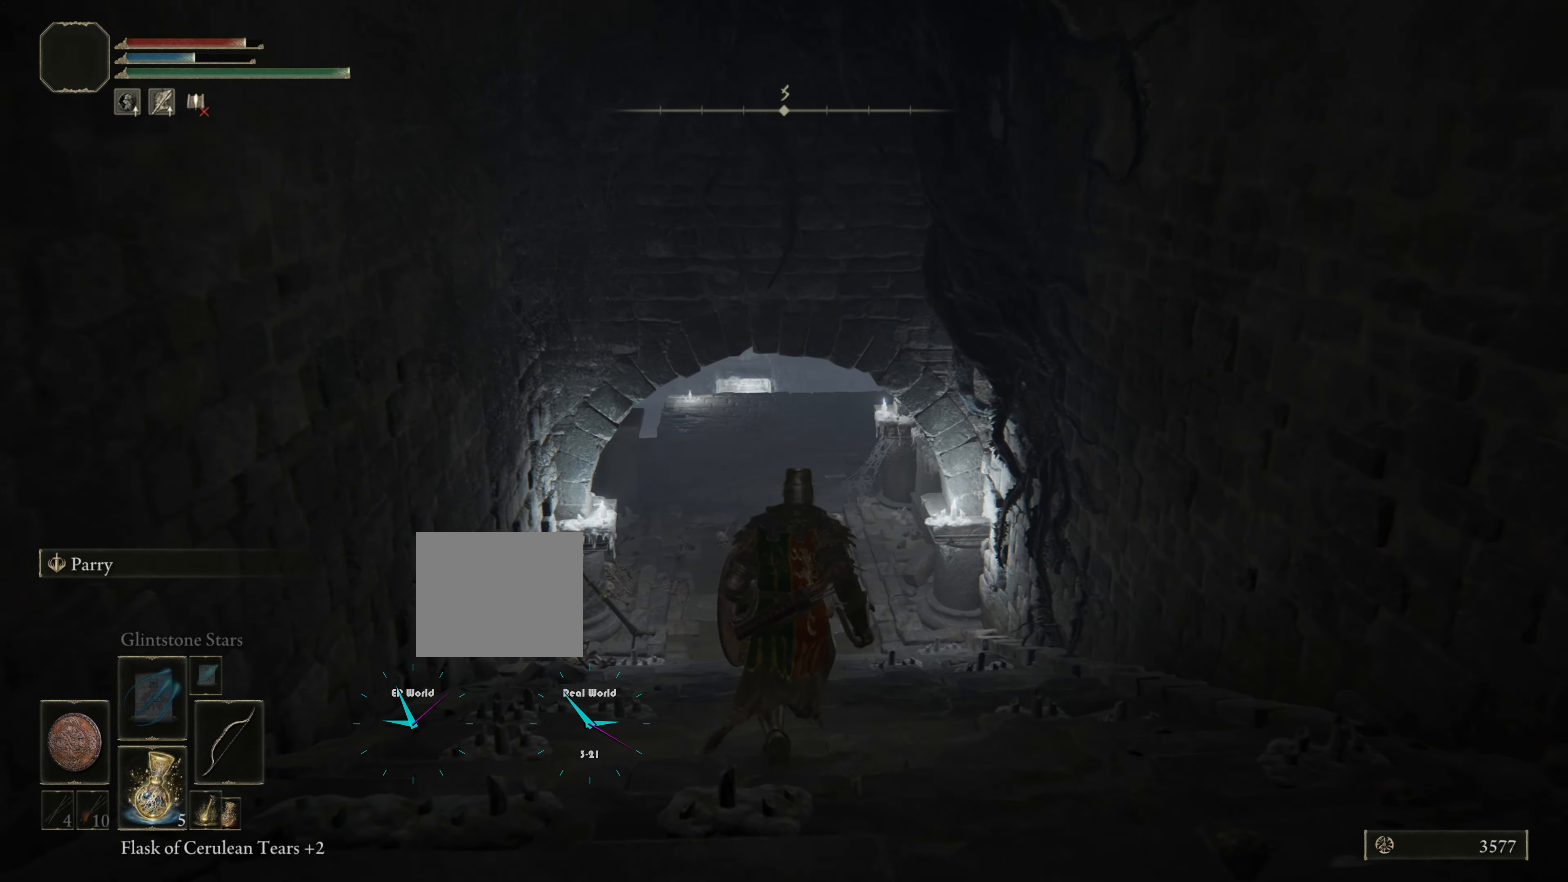
{"buttons": [], "left_stick": "up", "right_stick": "center", "events": []}
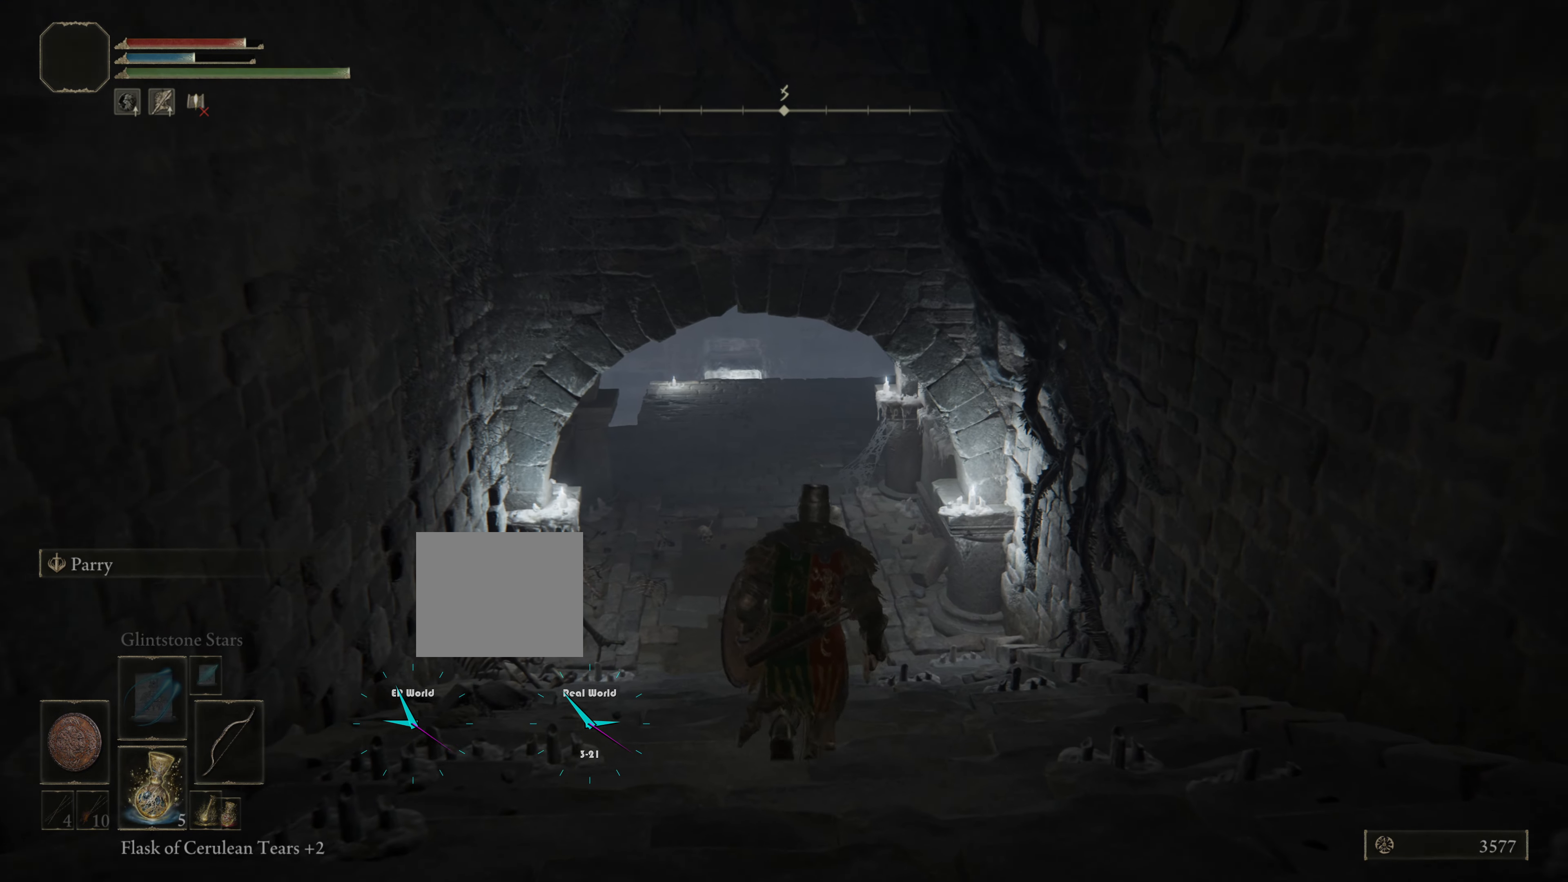
{"buttons": [], "left_stick": "up", "right_stick": "center", "events": []}
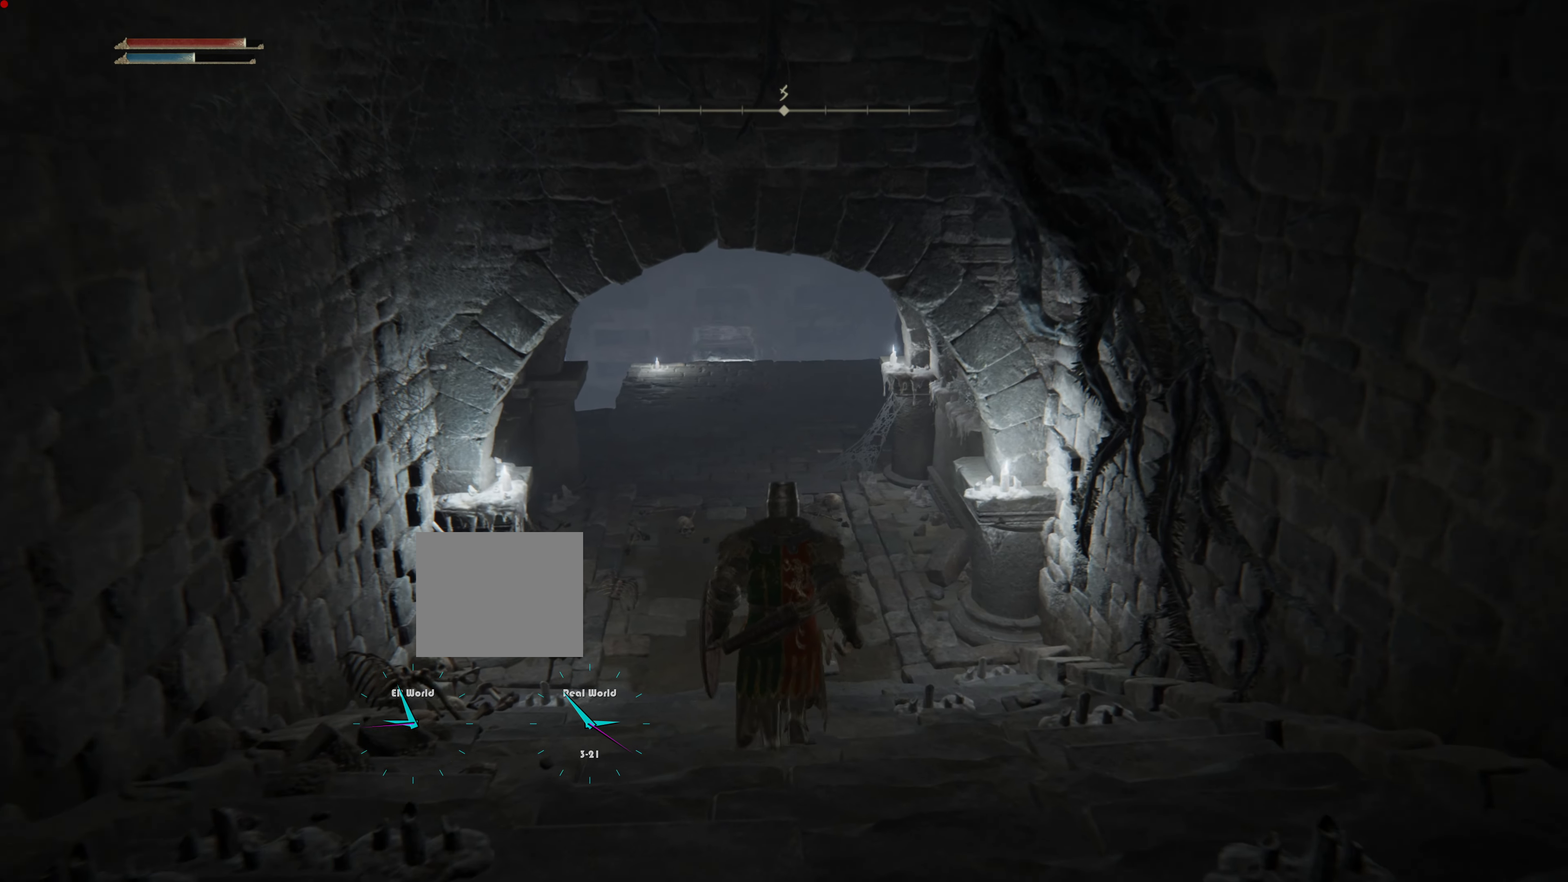
{"buttons": [], "left_stick": "up", "right_stick": "center", "events": []}
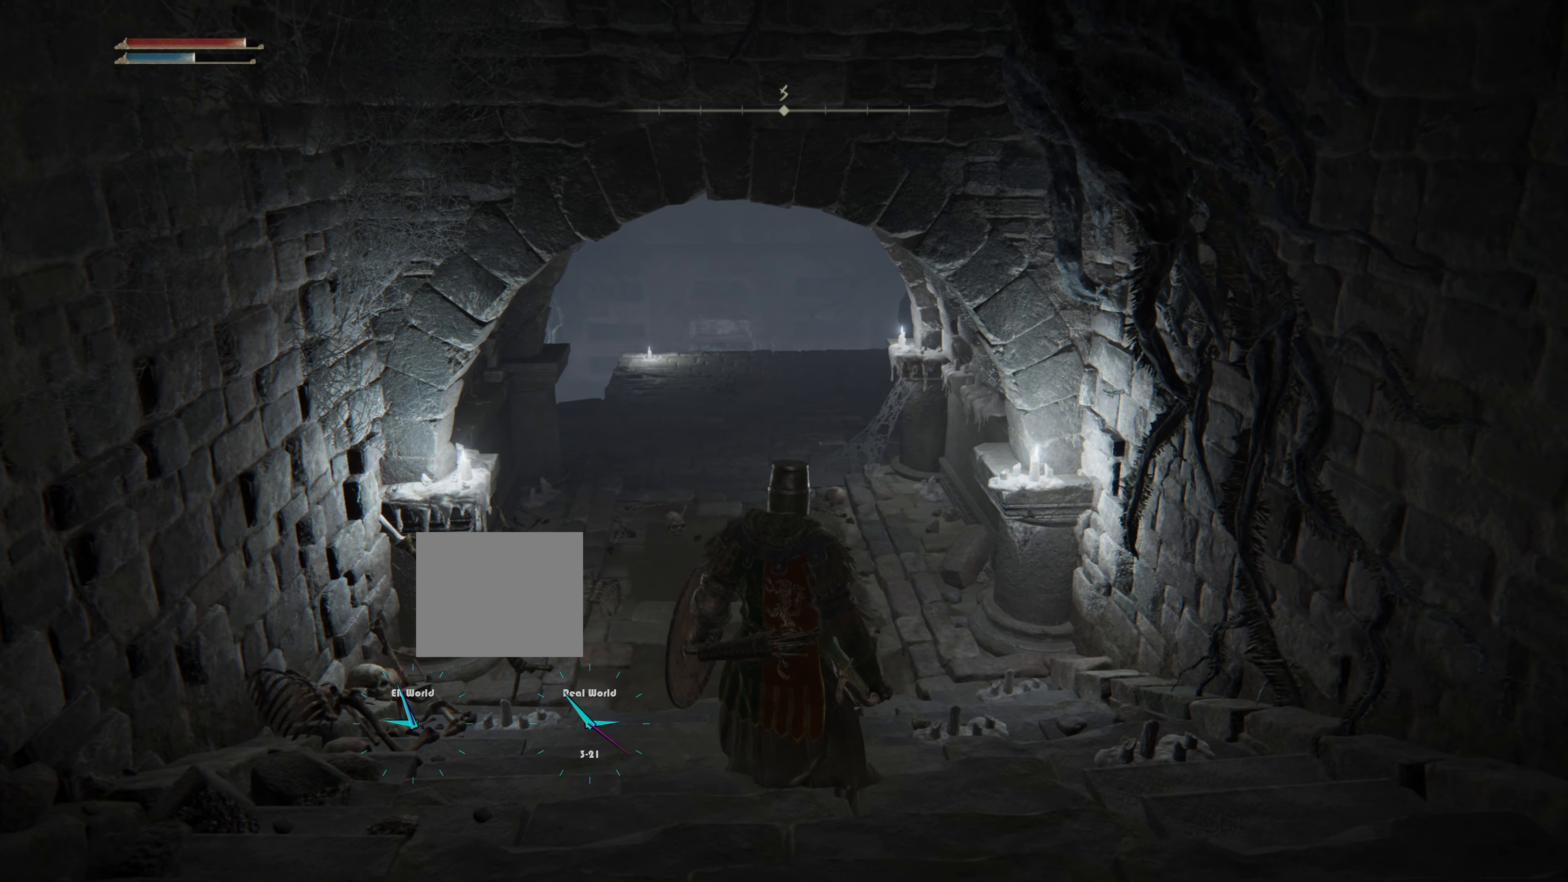
{"buttons": [], "left_stick": "center", "right_stick": "center", "events": [[100, "left_stick", "center"]]}
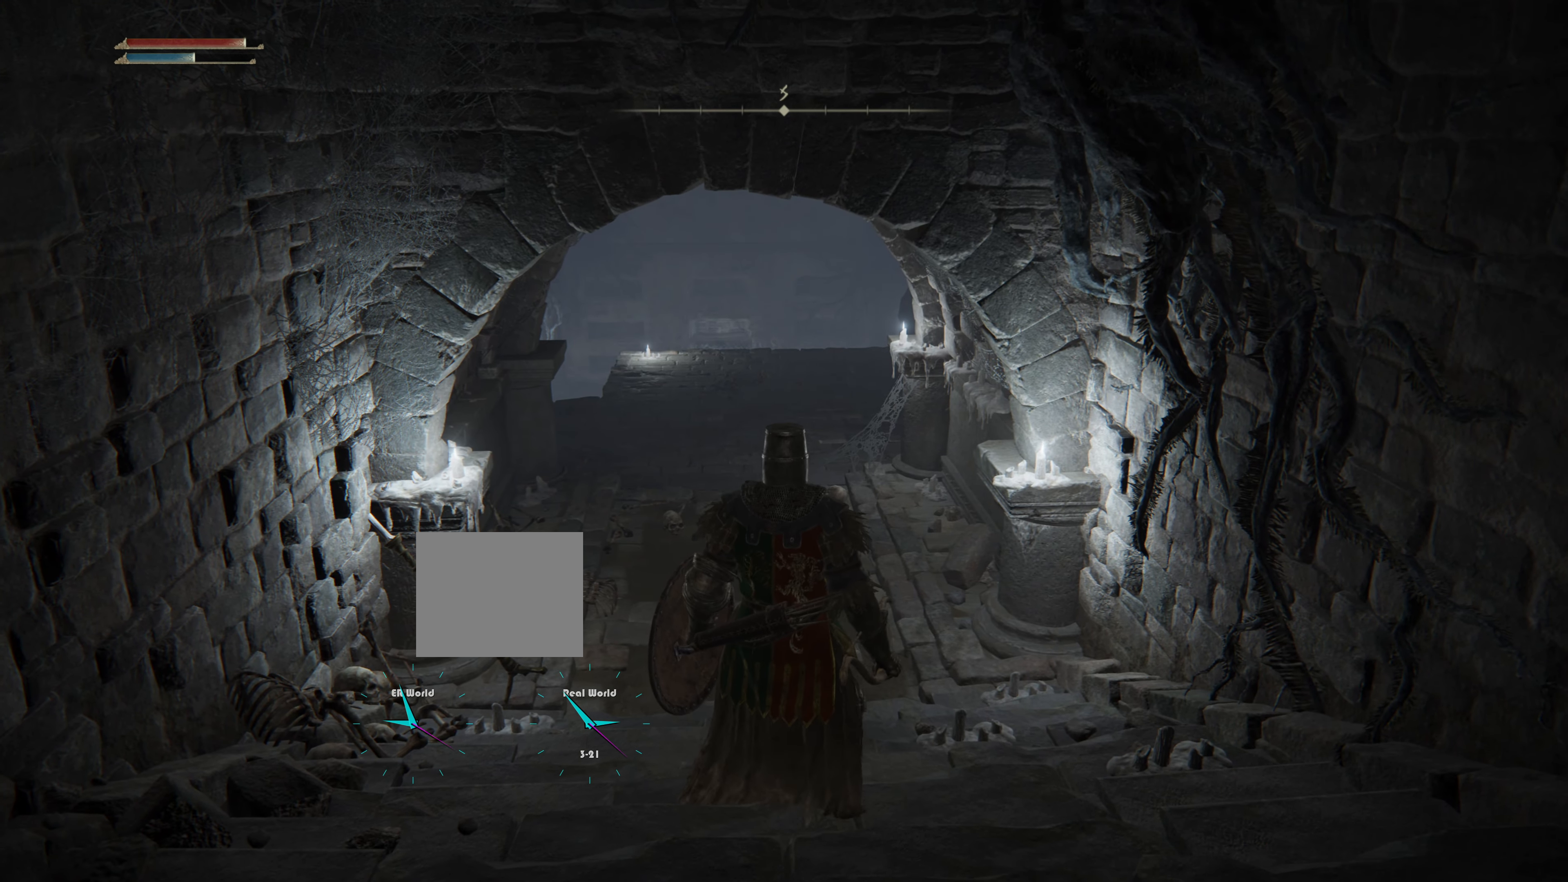
{"buttons": [], "left_stick": "center", "right_stick": "center", "events": [[134, "SELECT", "down"], [317, "SELECT", "up"]]}